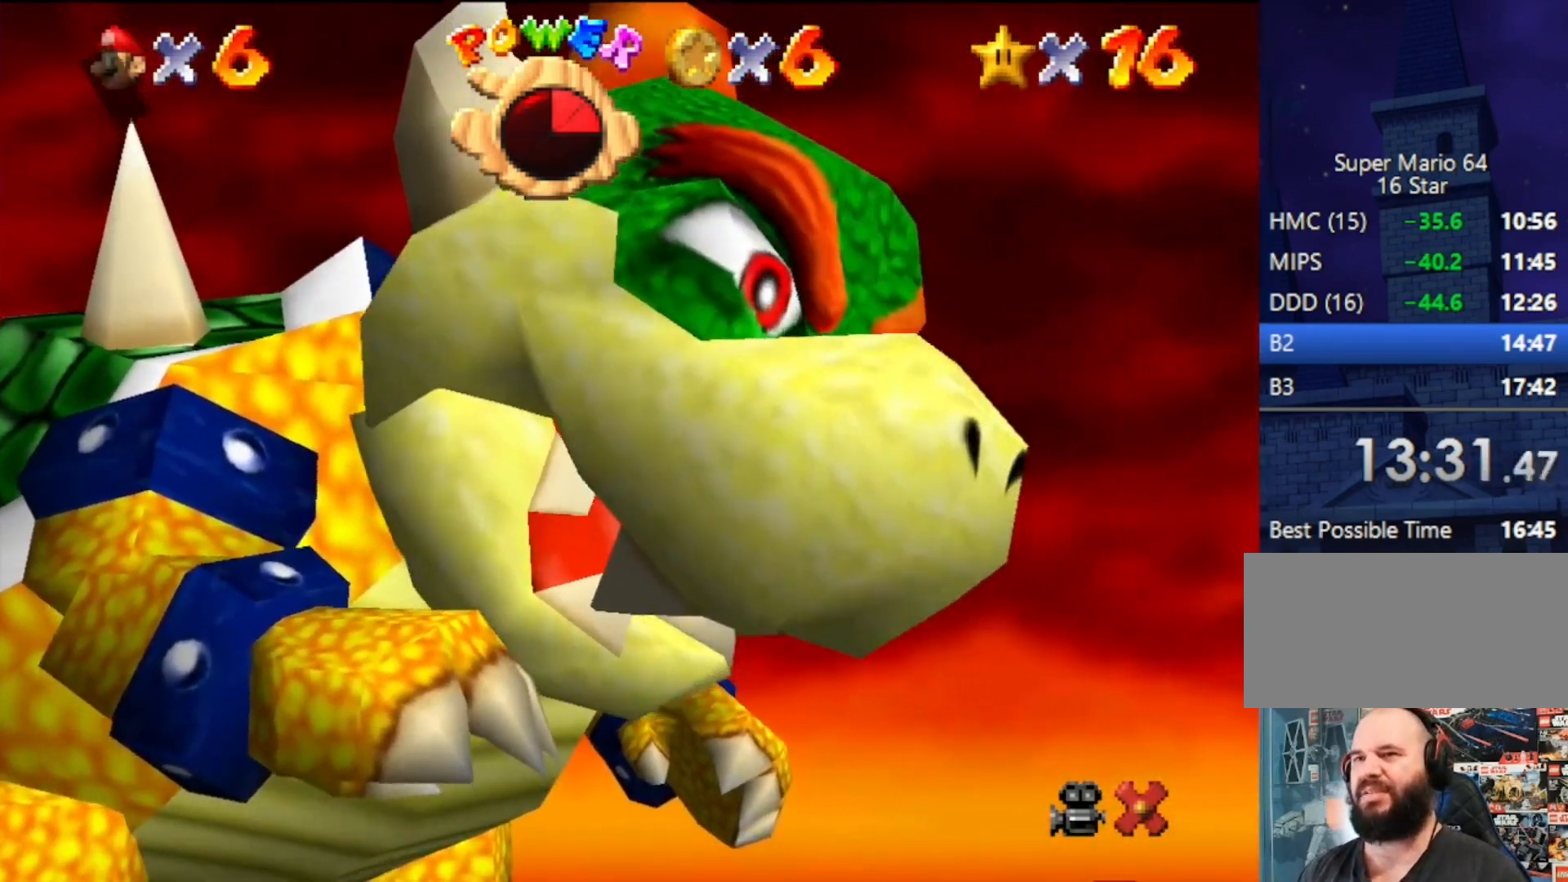
Gameplay with a controller (Nintendo layout); each line is a JSON object with the inputs held at the frame after it. "events" lists button and stick changes between this image and that frame as [ms after this image, input, new state], when the widget could be followed in between. Not read: L3 R3.
{"buttons": [], "left_stick": "center", "events": [[167, "A", "down"], [233, "B", "down"], [367, "B", "up"], [400, "A", "up"]]}
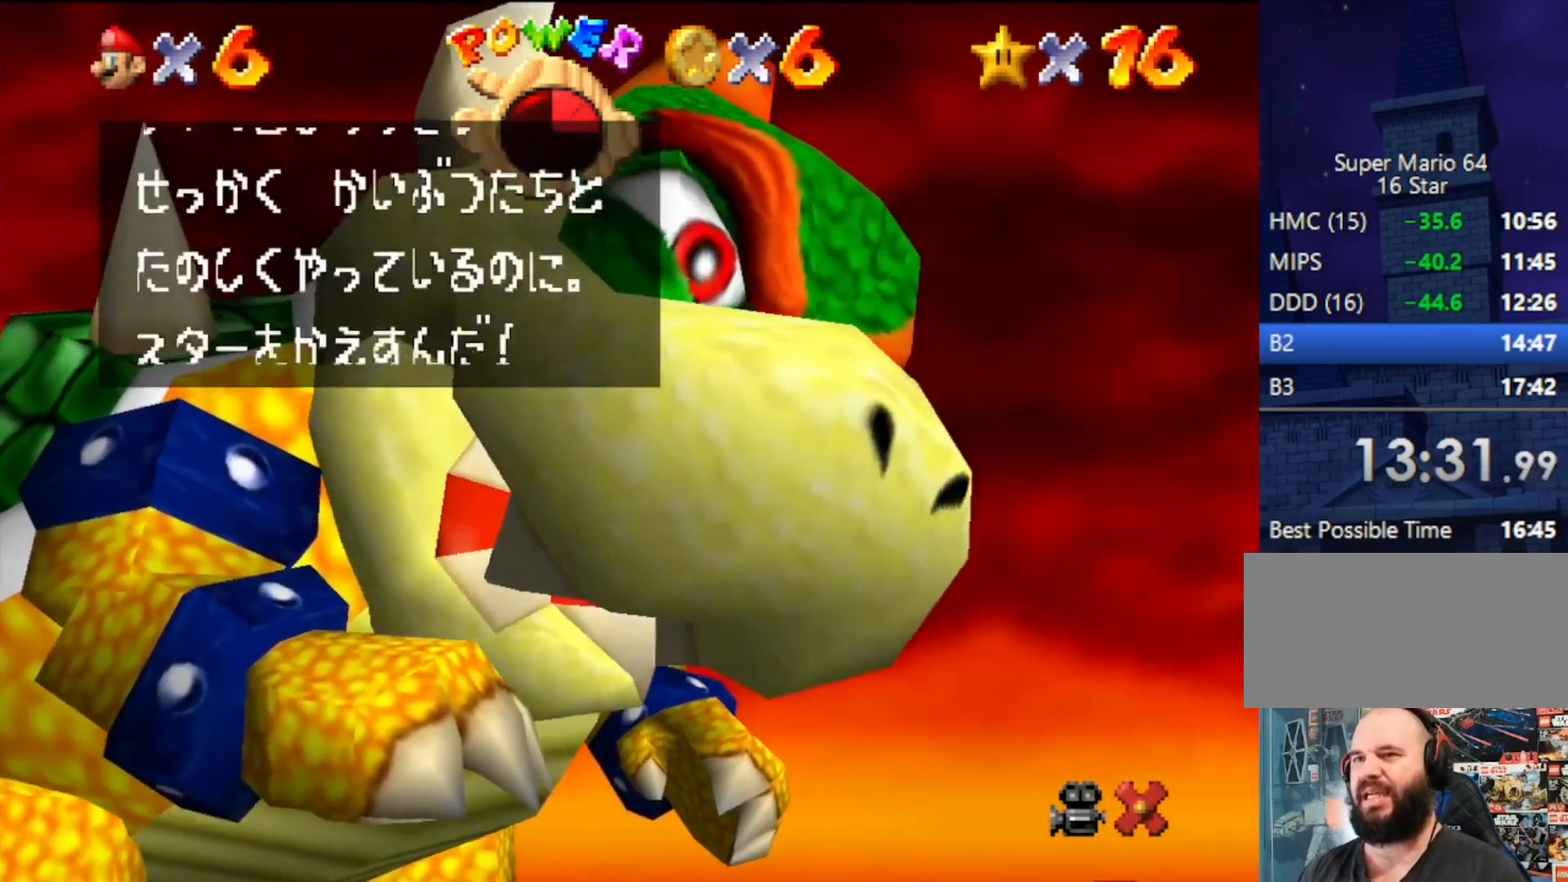
{"buttons": ["A", "B"], "left_stick": "center", "events": [[100, "A", "down"], [100, "B", "down"], [267, "B", "up"], [300, "A", "up"], [500, "A", "down"], [500, "B", "down"]]}
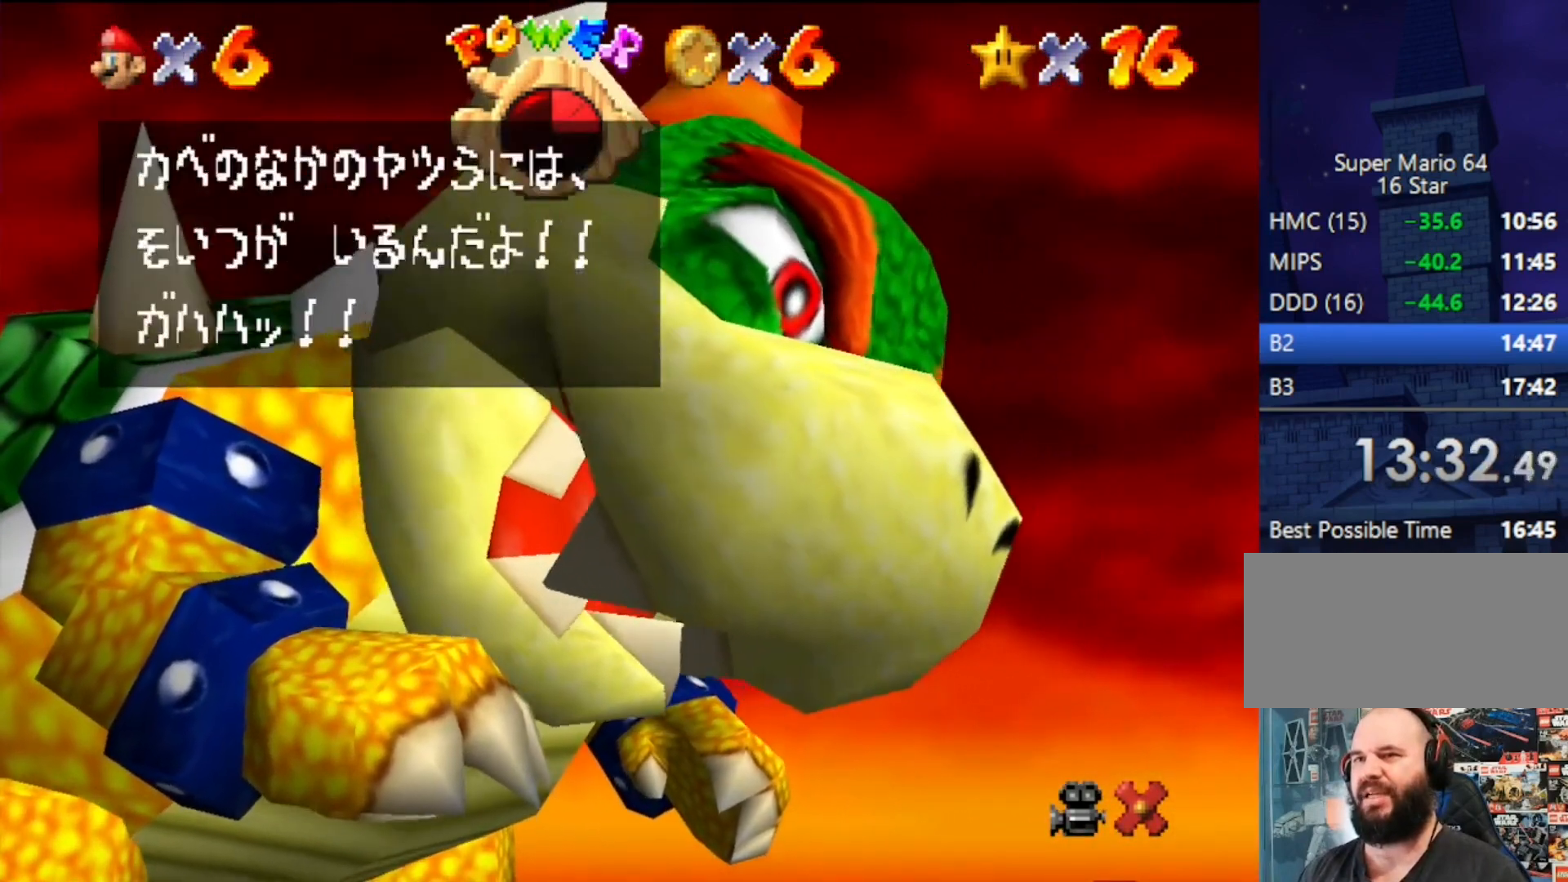
{"buttons": [], "left_stick": "center", "events": [[267, "A", "up"], [267, "B", "up"]]}
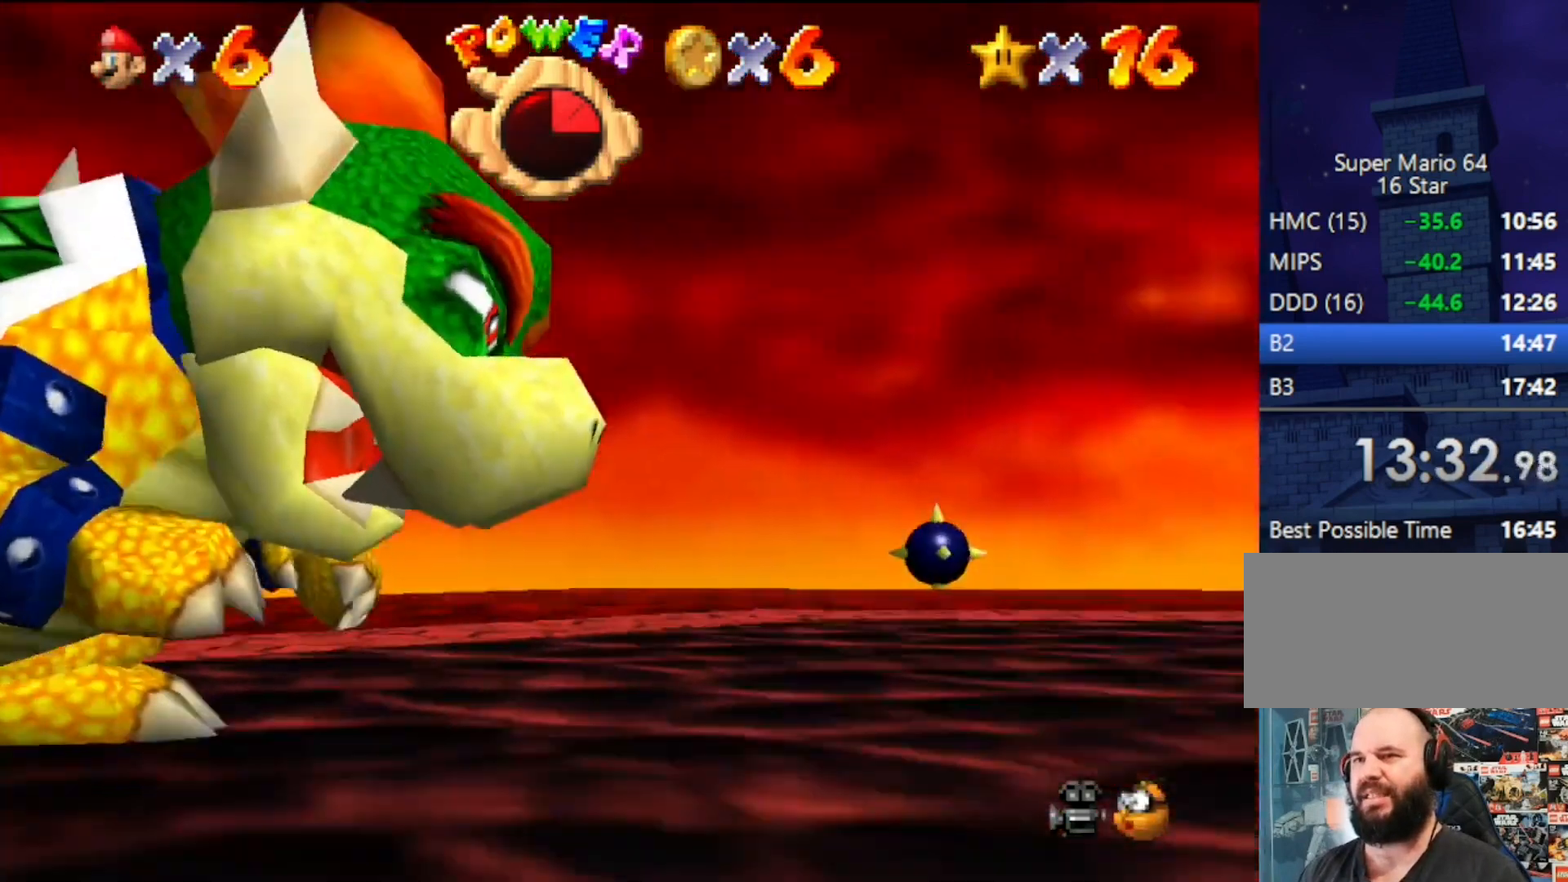
{"buttons": ["Z"], "left_stick": "center", "events": [[200, "Z", "down"]]}
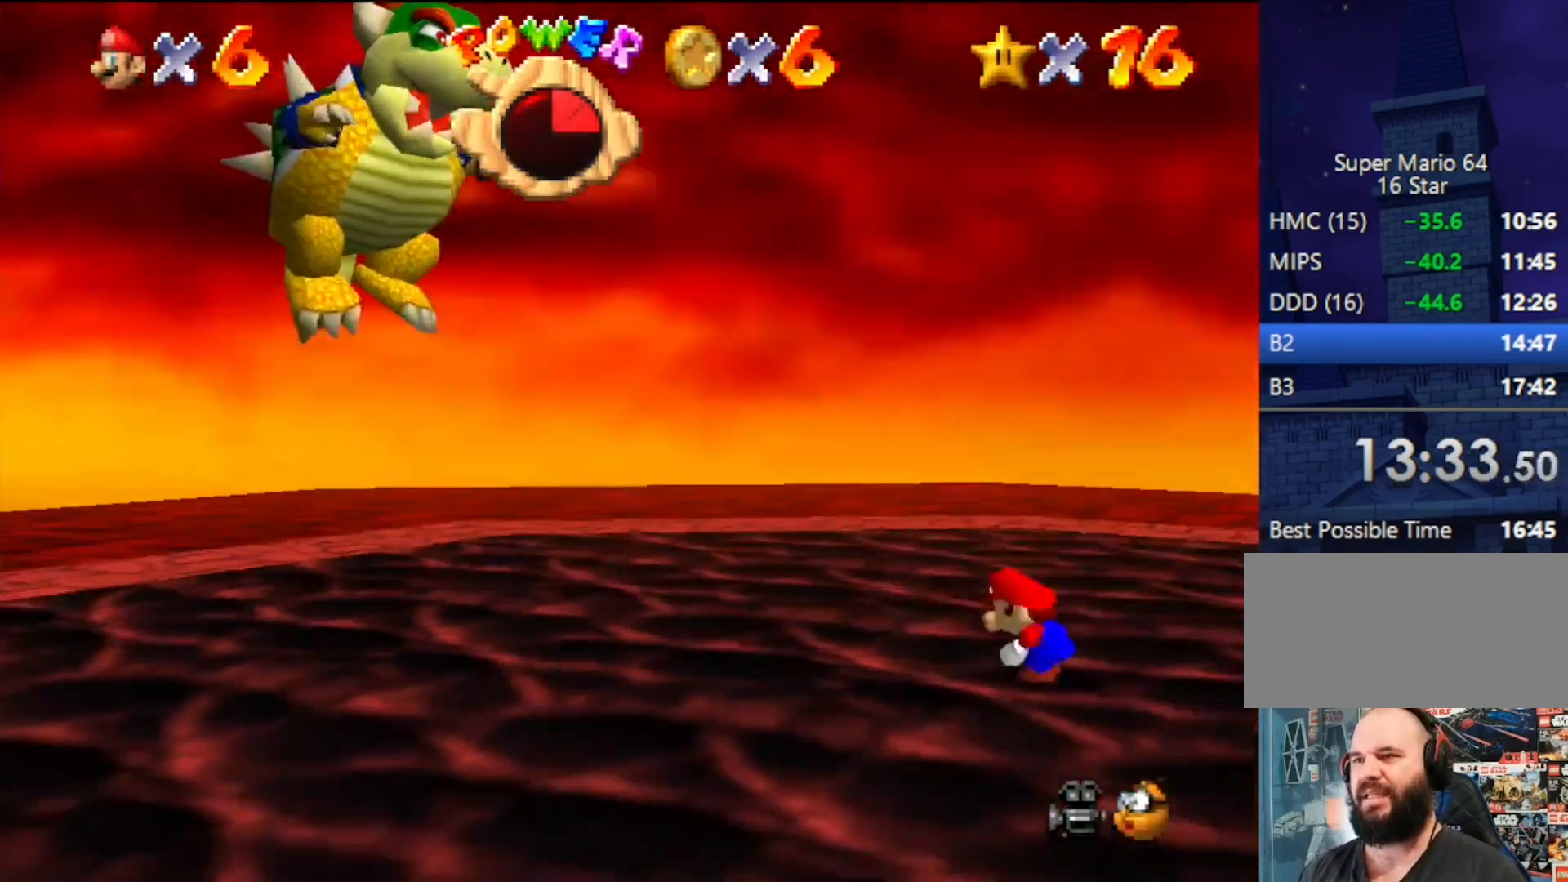
{"buttons": ["Z"], "left_stick": "down-left", "events": [[133, "A", "down"], [433, "A", "up"], [433, "left_stick", "down-left"]]}
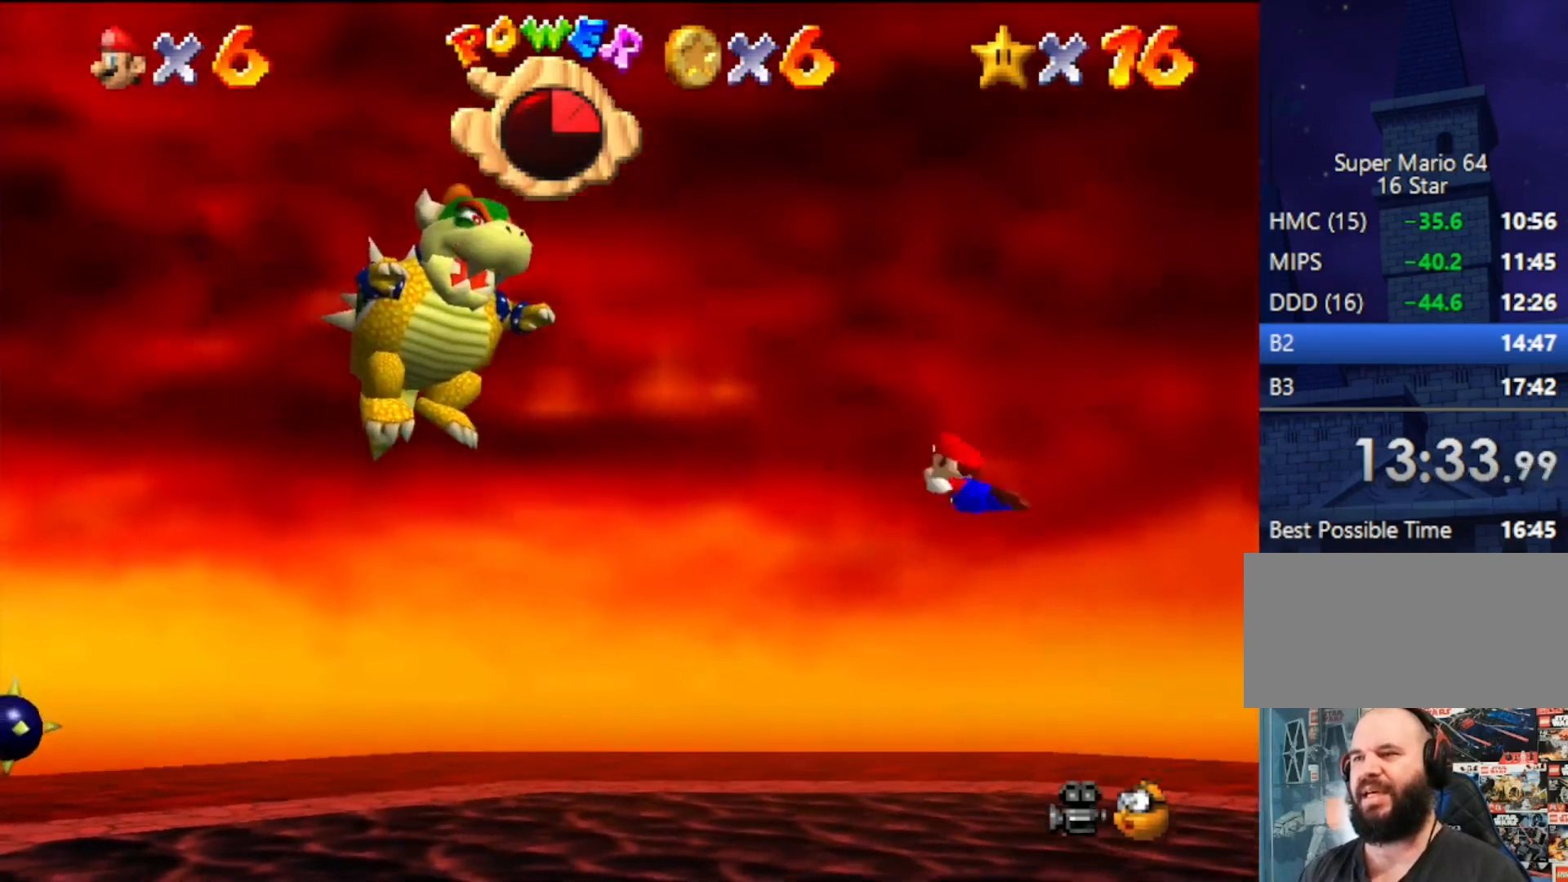
{"buttons": ["Z"], "left_stick": "down", "events": [[467, "left_stick", "down"]]}
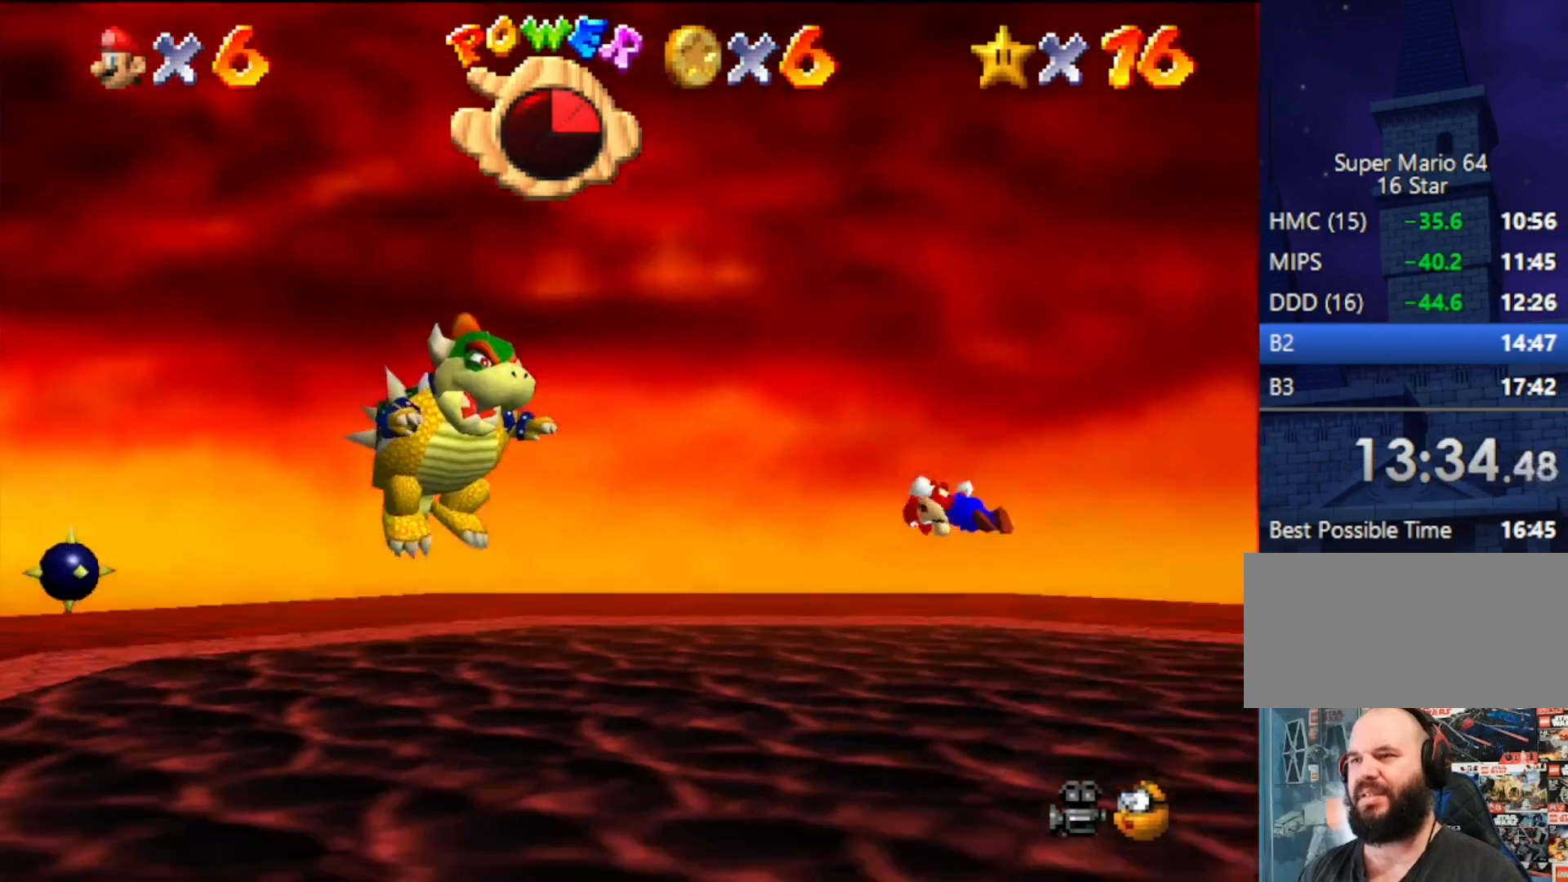
{"buttons": [], "left_stick": "center", "events": [[100, "left_stick", "center"], [200, "Z", "up"]]}
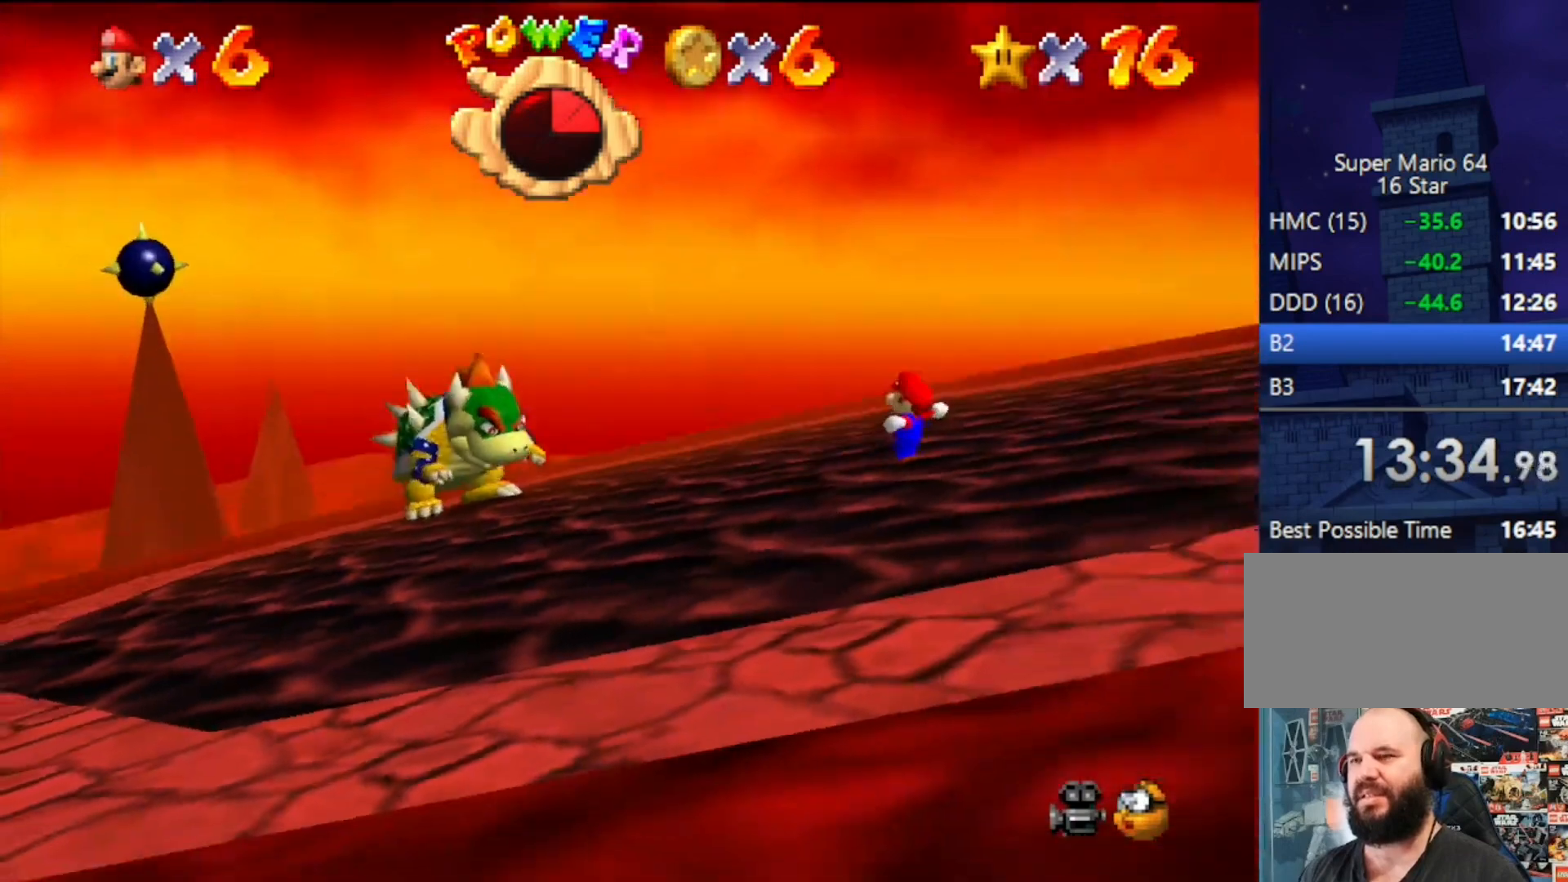
{"buttons": [], "left_stick": "center", "events": []}
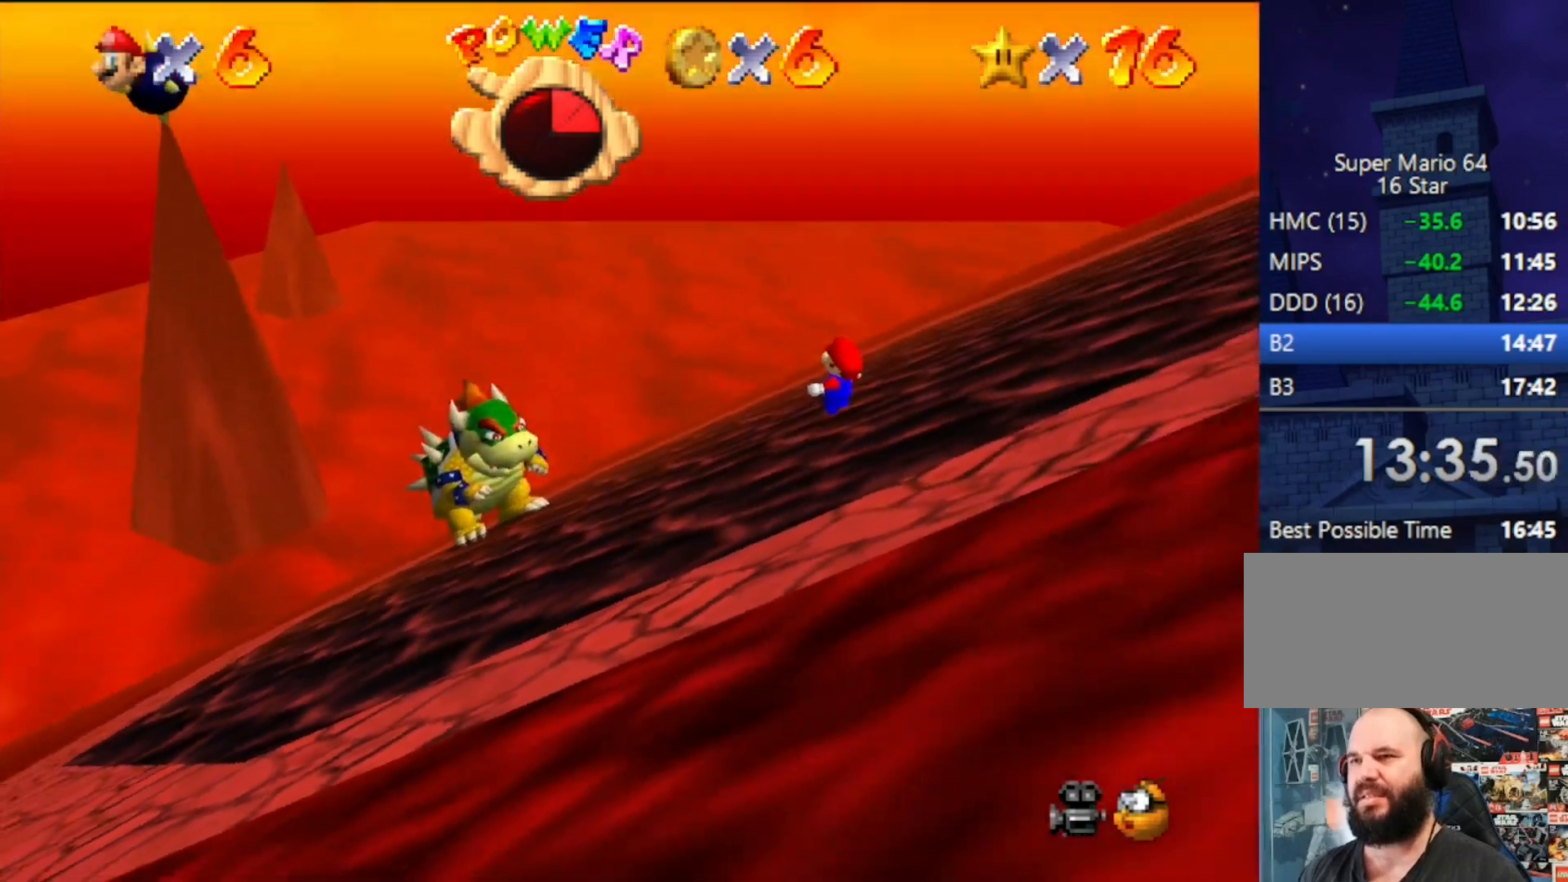
{"buttons": ["A"], "left_stick": "down-left", "events": [[433, "A", "down"], [433, "left_stick", "down-left"]]}
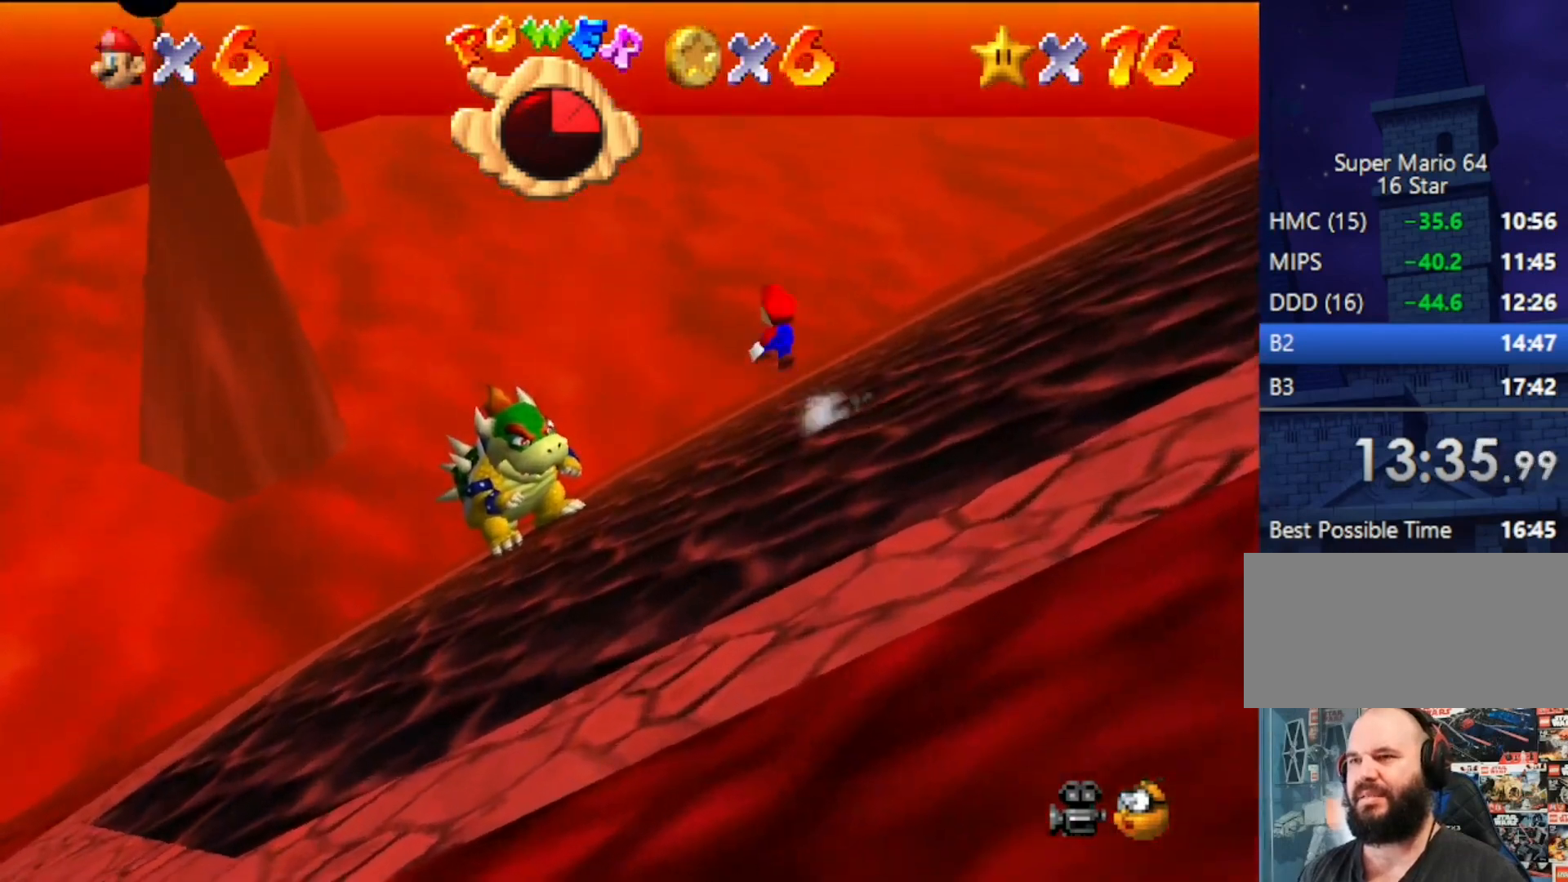
{"buttons": [], "left_stick": "down", "events": [[200, "A", "up"], [267, "left_stick", "center"], [367, "left_stick", "down"]]}
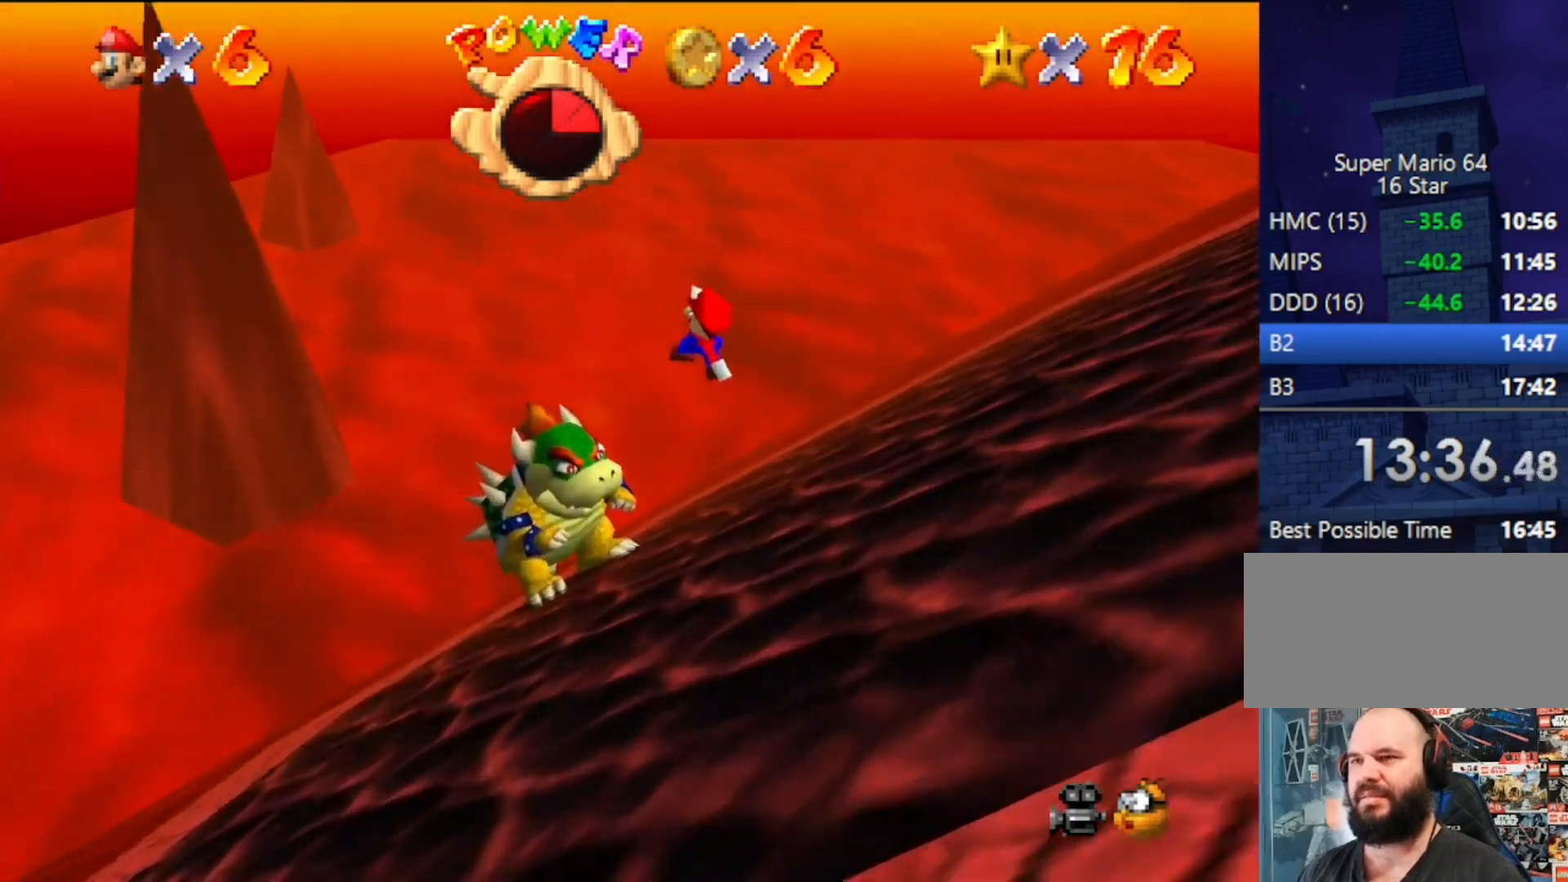
{"buttons": [], "left_stick": "down-left", "events": [[133, "left_stick", "center"], [167, "B", "down"], [267, "B", "up"], [267, "left_stick", "down-left"]]}
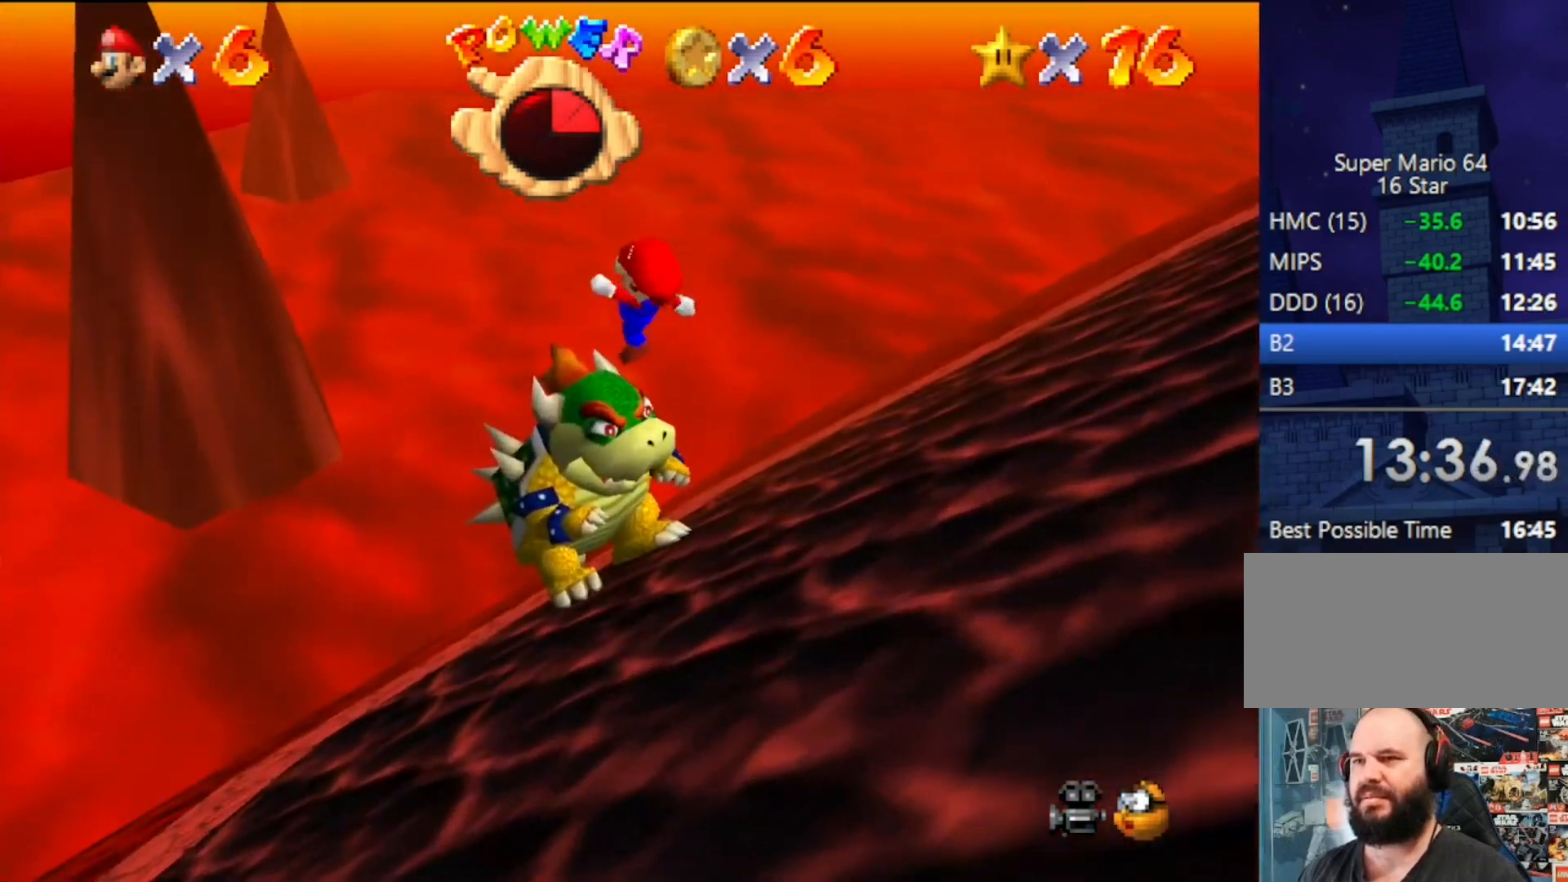
{"buttons": [], "left_stick": "center", "events": [[33, "left_stick", "center"], [100, "left_stick", "up-left"], [367, "left_stick", "center"]]}
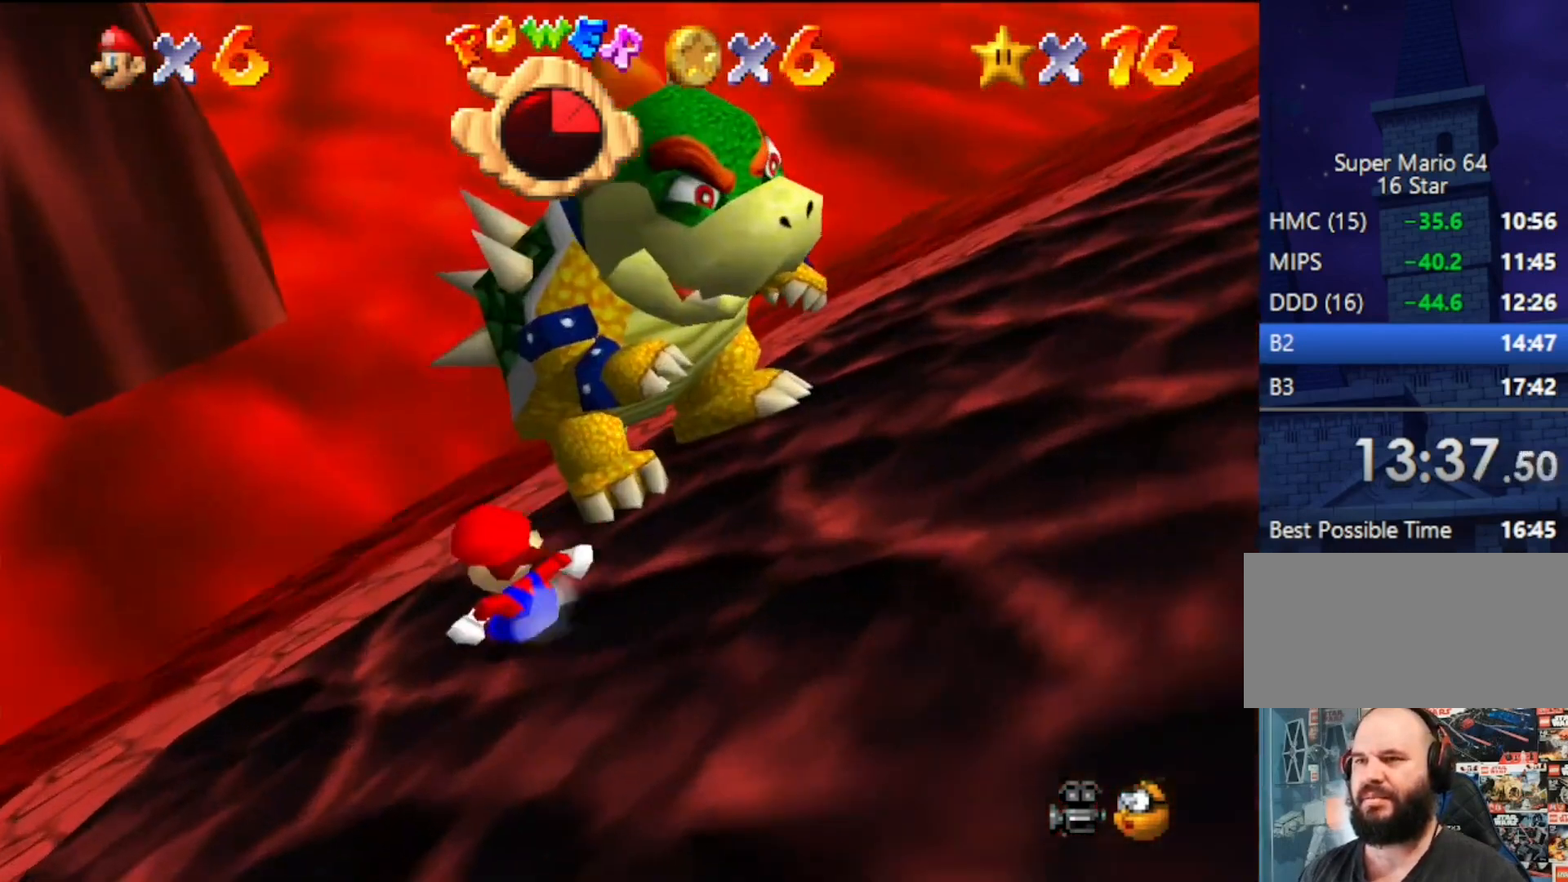
{"buttons": [], "left_stick": "up", "events": [[133, "A", "down"], [200, "A", "up"], [433, "left_stick", "up"]]}
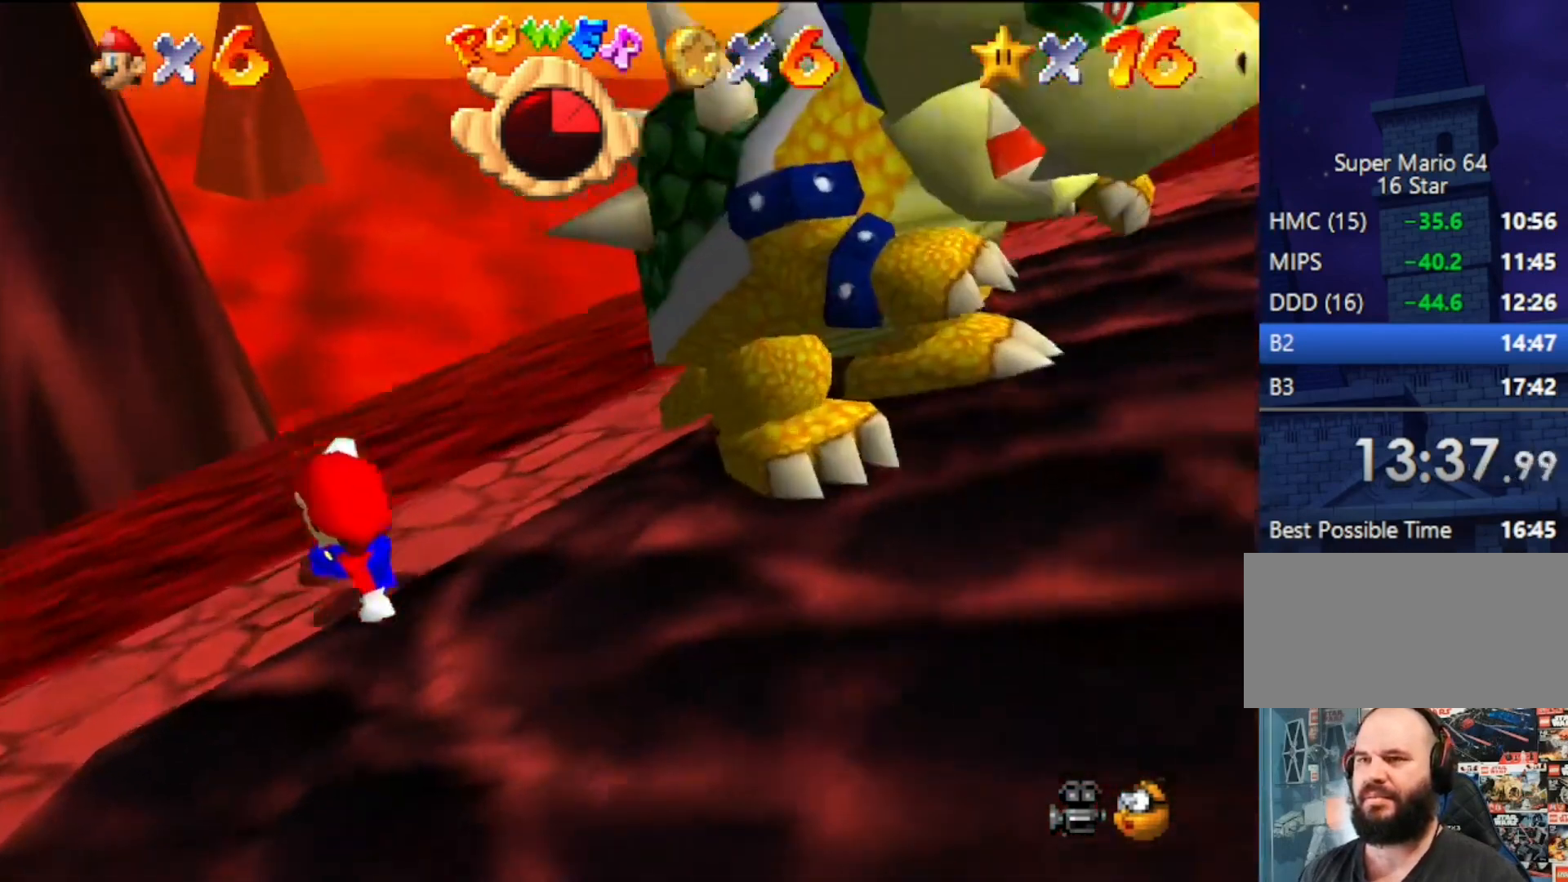
{"buttons": [], "left_stick": "up-right", "events": [[267, "left_stick", "up-right"]]}
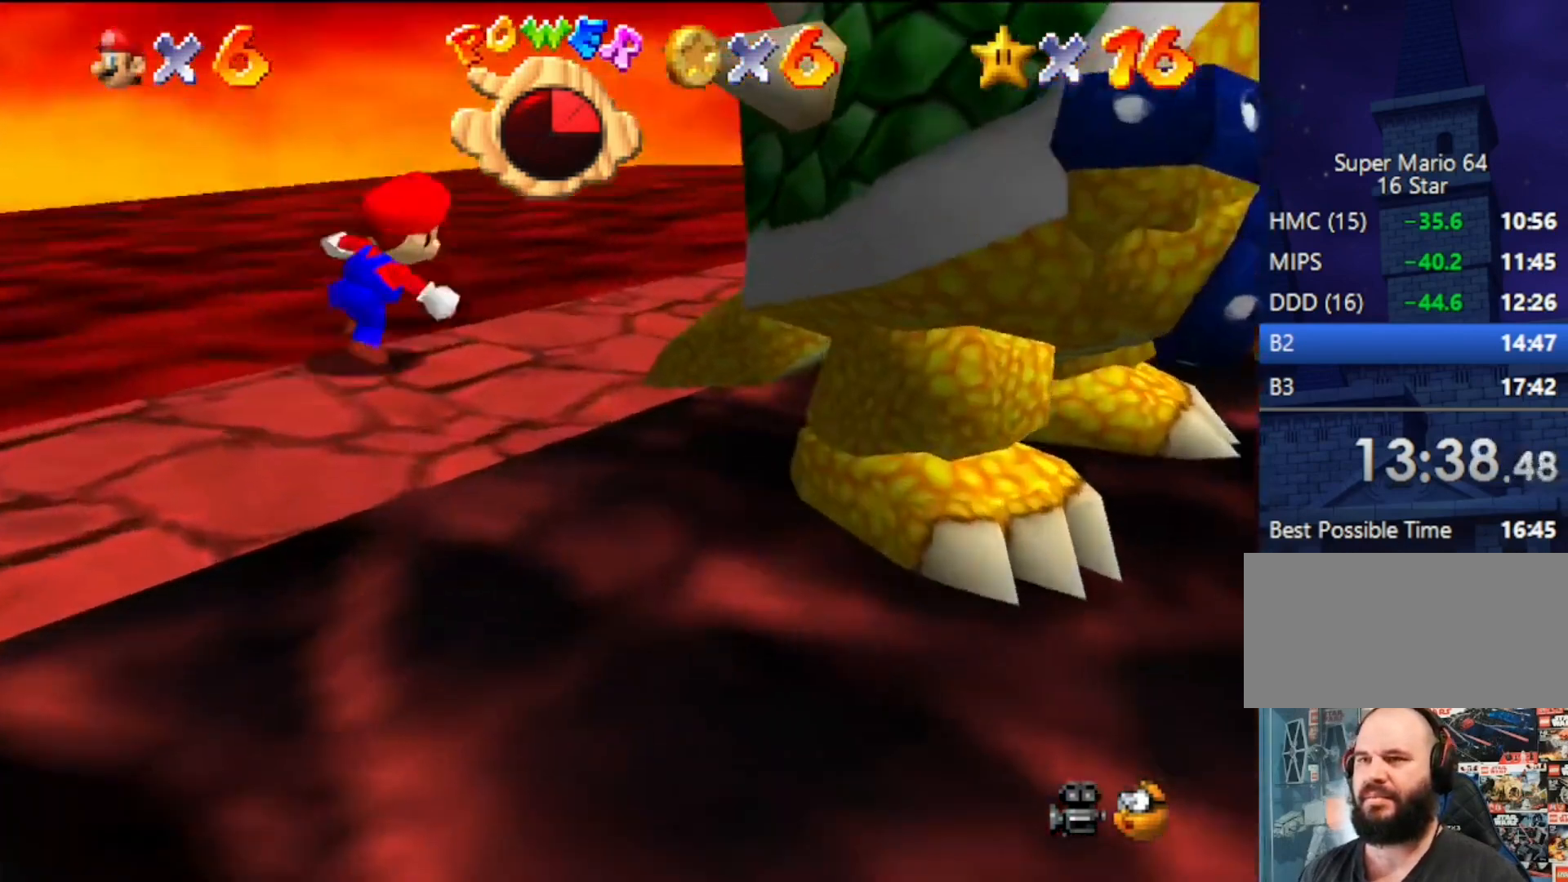
{"buttons": [], "left_stick": "down", "events": [[67, "left_stick", "center"], [267, "left_stick", "down"]]}
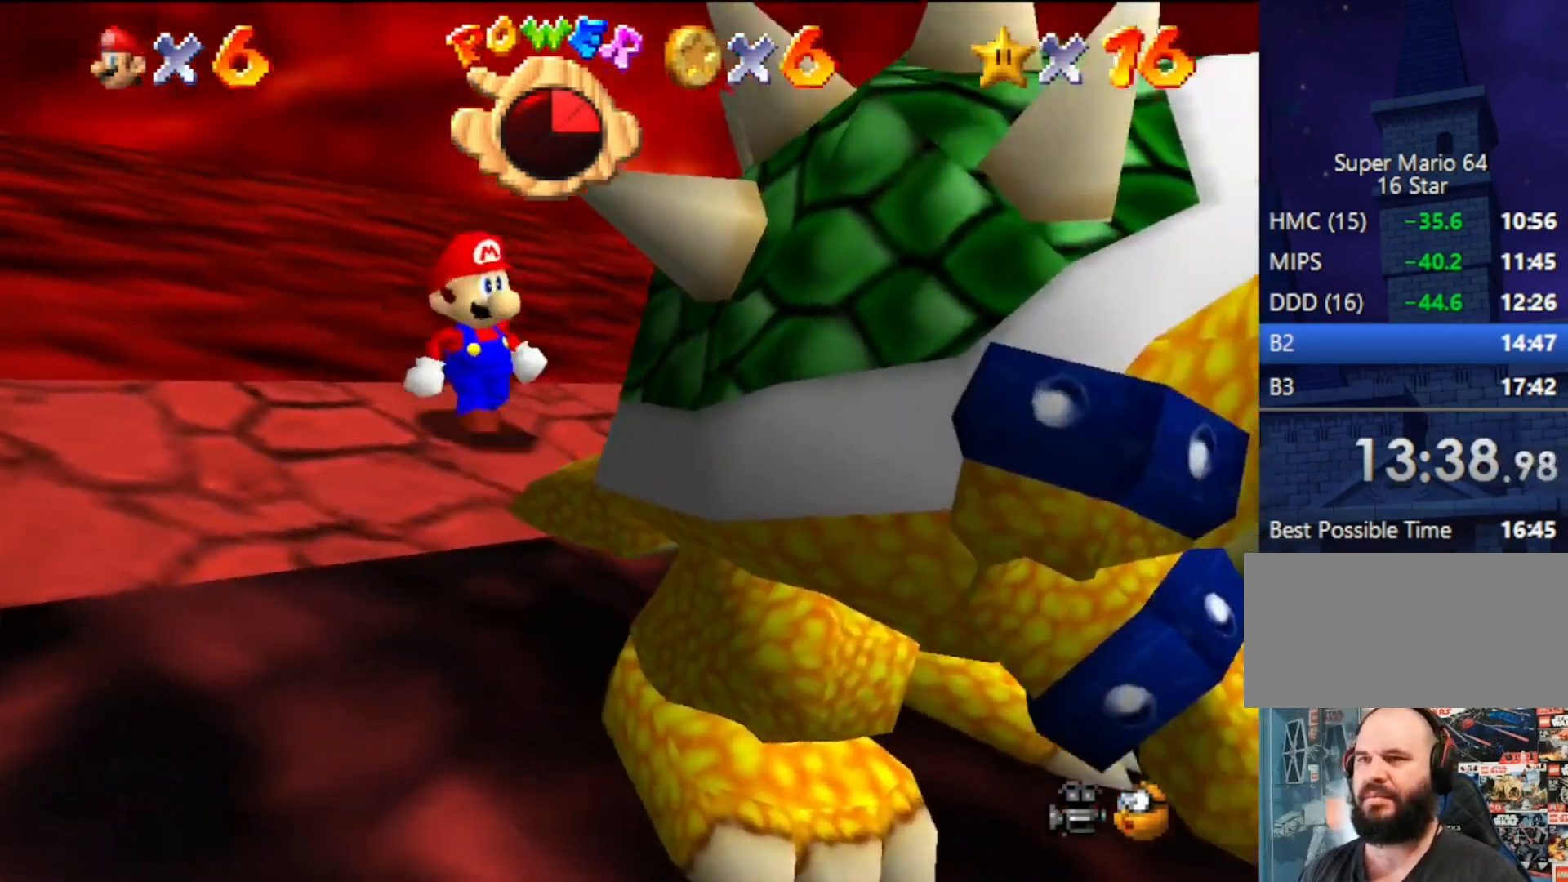
{"buttons": [], "left_stick": "center", "events": [[200, "left_stick", "center"]]}
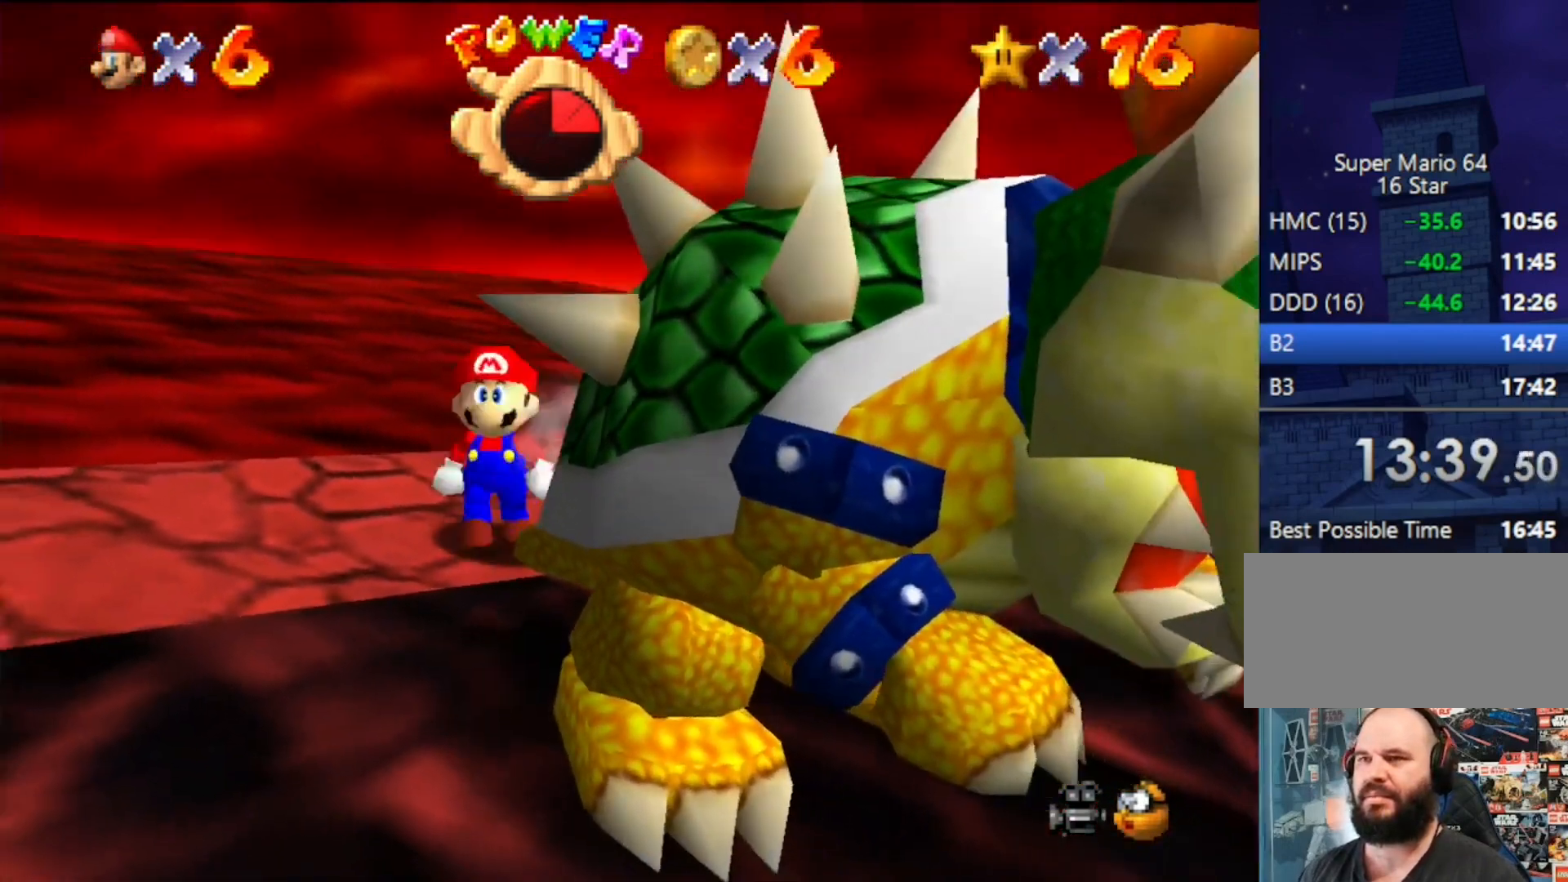
{"buttons": [], "left_stick": "center", "events": [[67, "left_stick", "down-right"], [133, "left_stick", "center"]]}
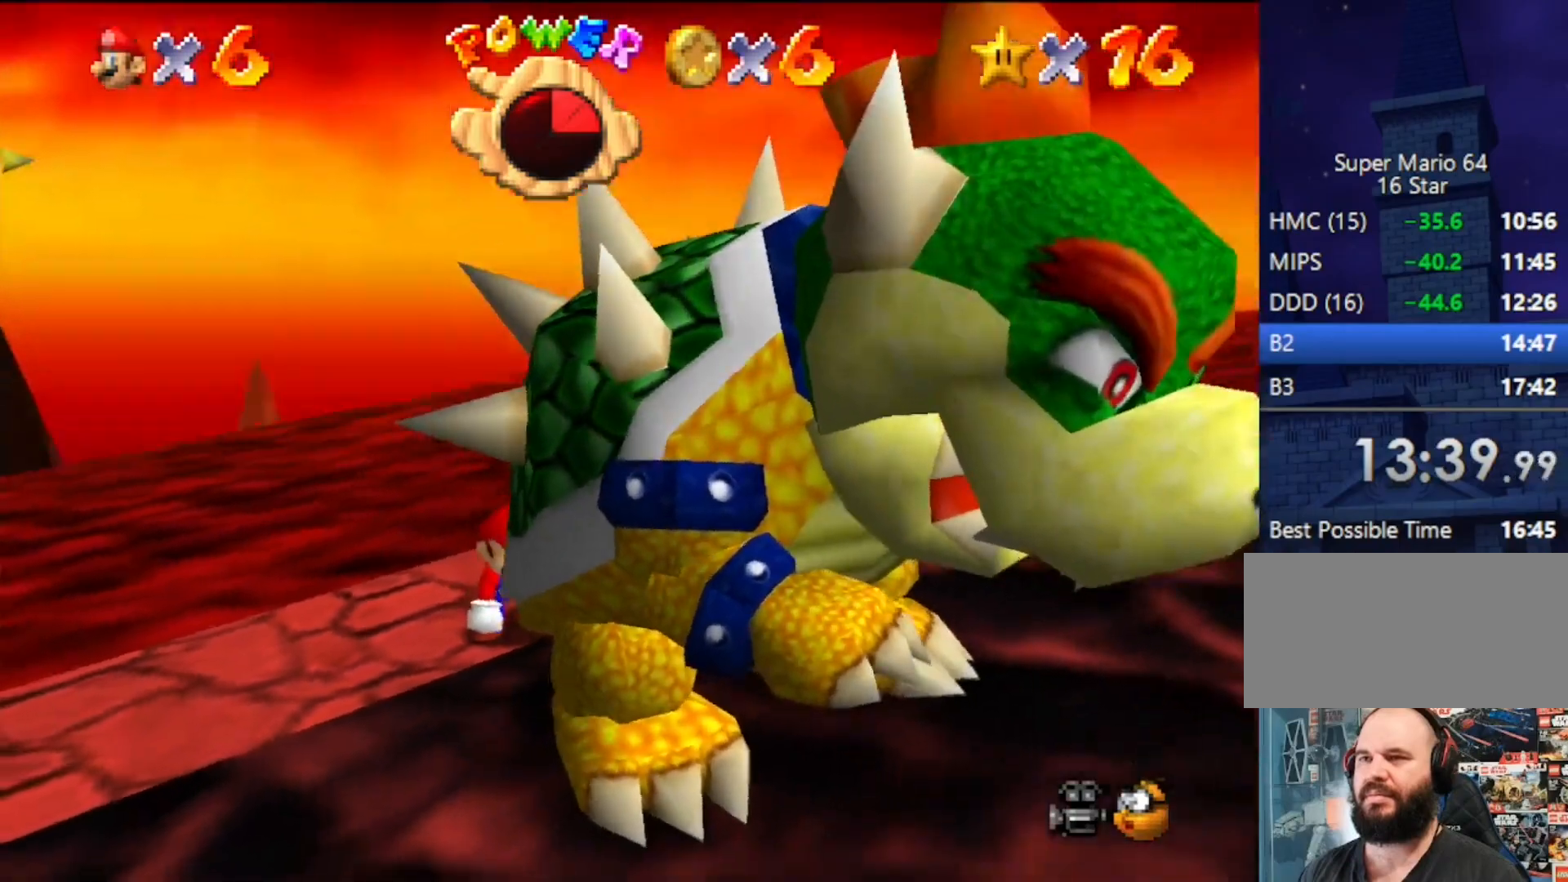
{"buttons": [], "left_stick": "center", "events": []}
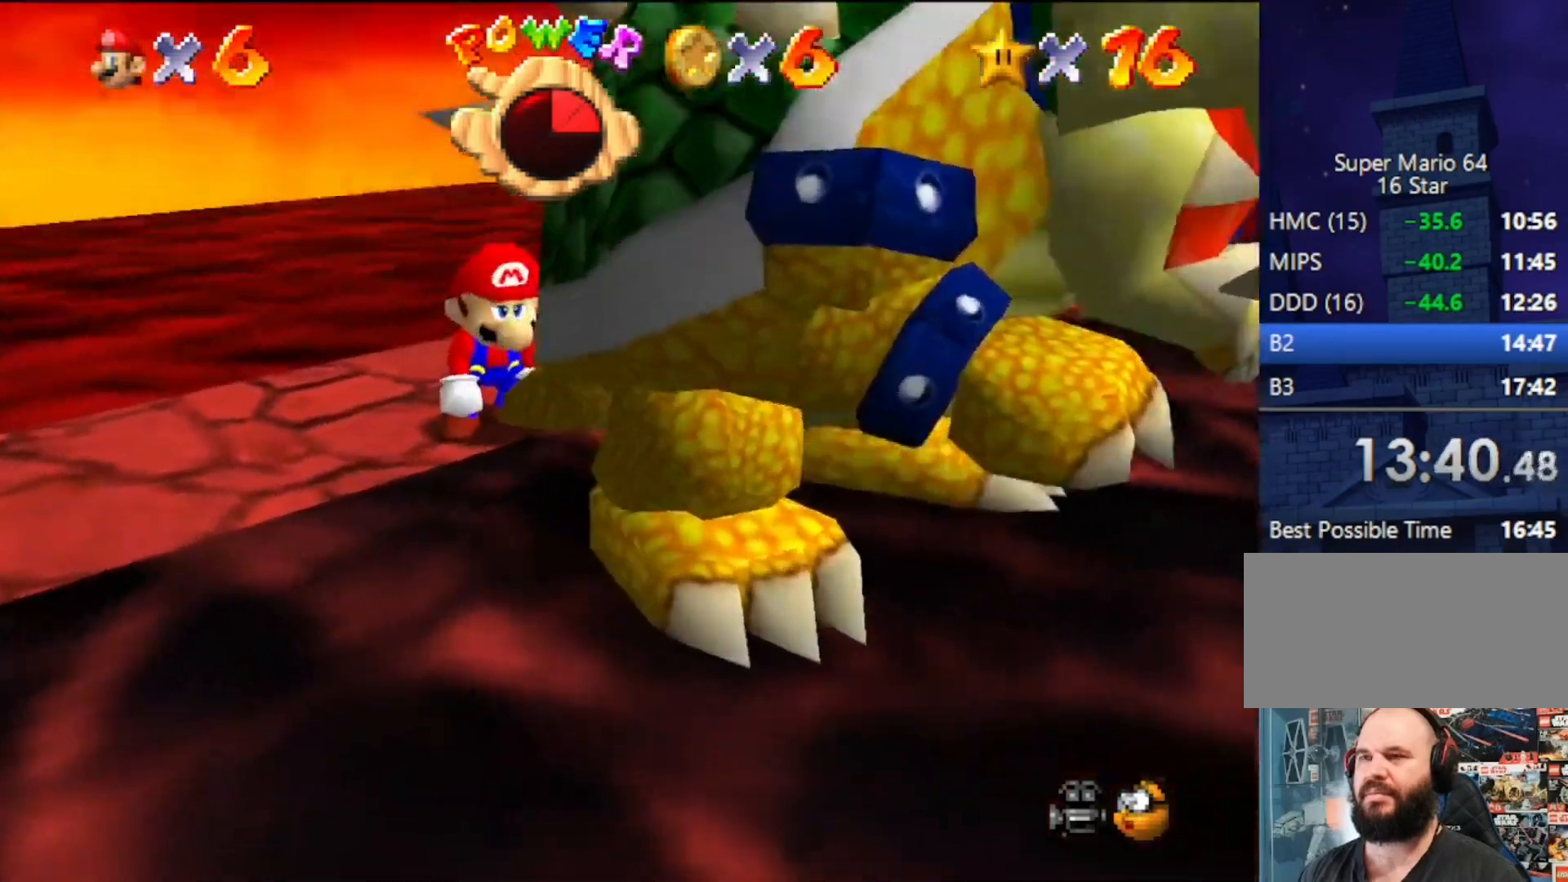
{"buttons": [], "left_stick": "center", "events": []}
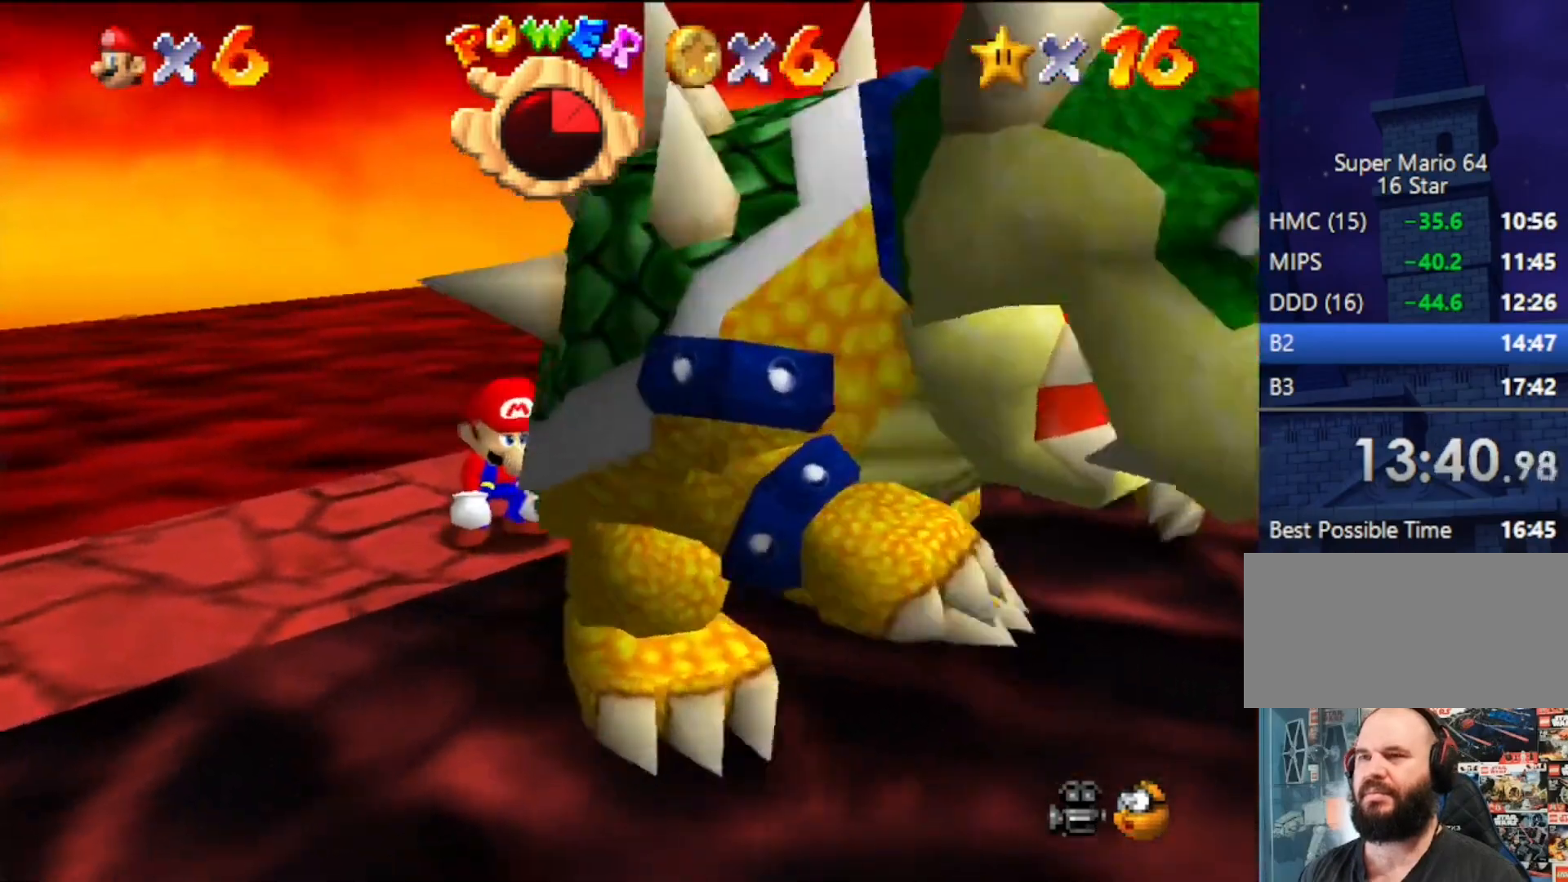
{"buttons": [], "left_stick": "center", "events": [[133, "B", "down"], [267, "B", "up"]]}
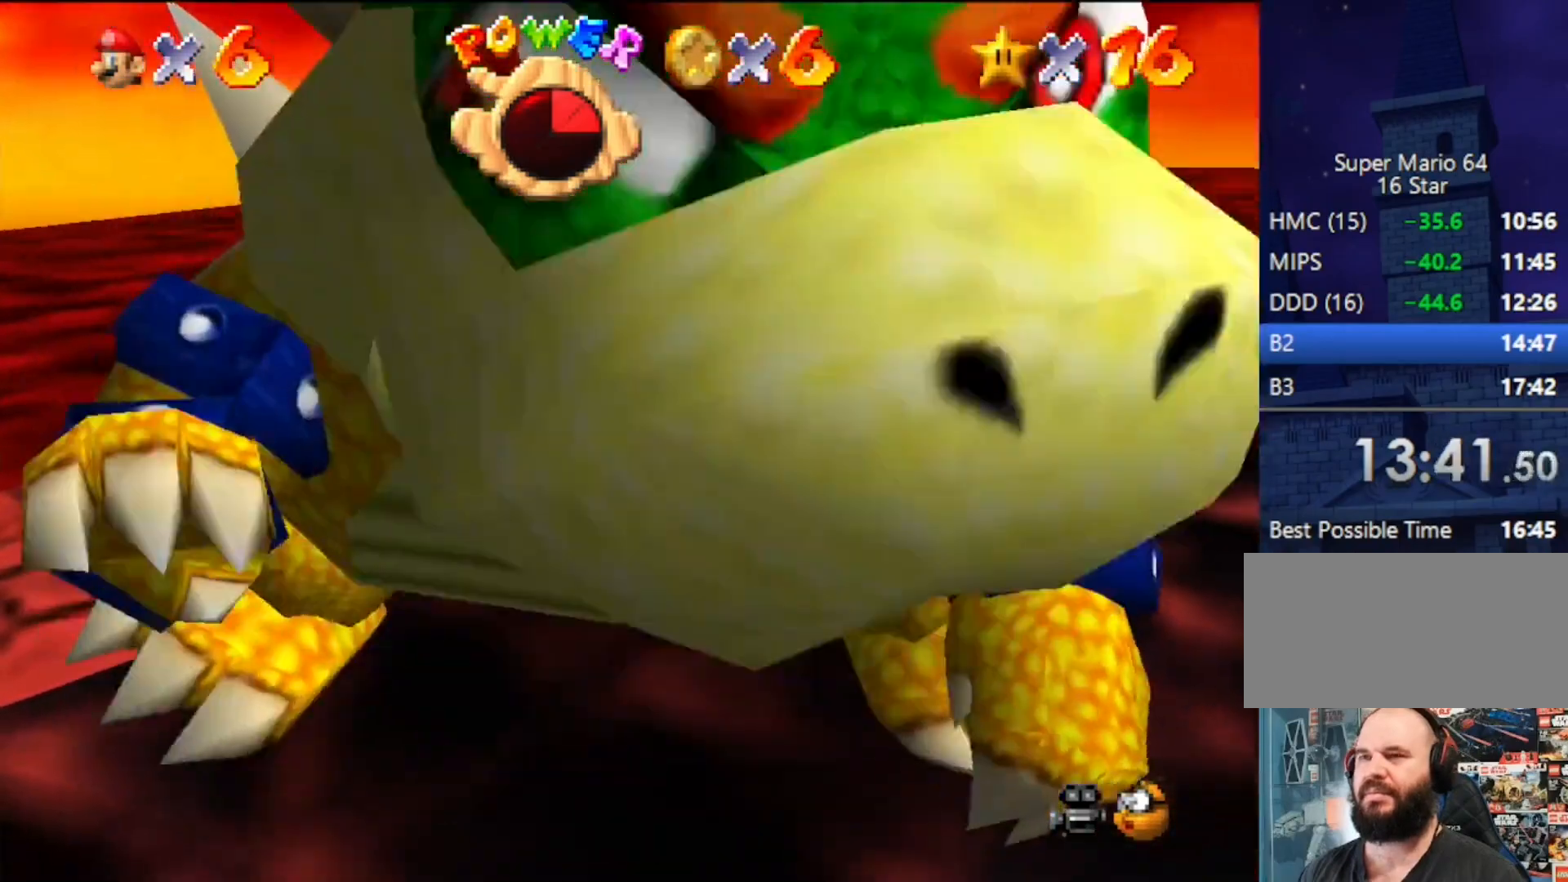
{"buttons": [], "left_stick": "right", "events": [[133, "C_RIGHT", "down"], [333, "C_RIGHT", "up"], [333, "left_stick", "left"], [467, "left_stick", "right"]]}
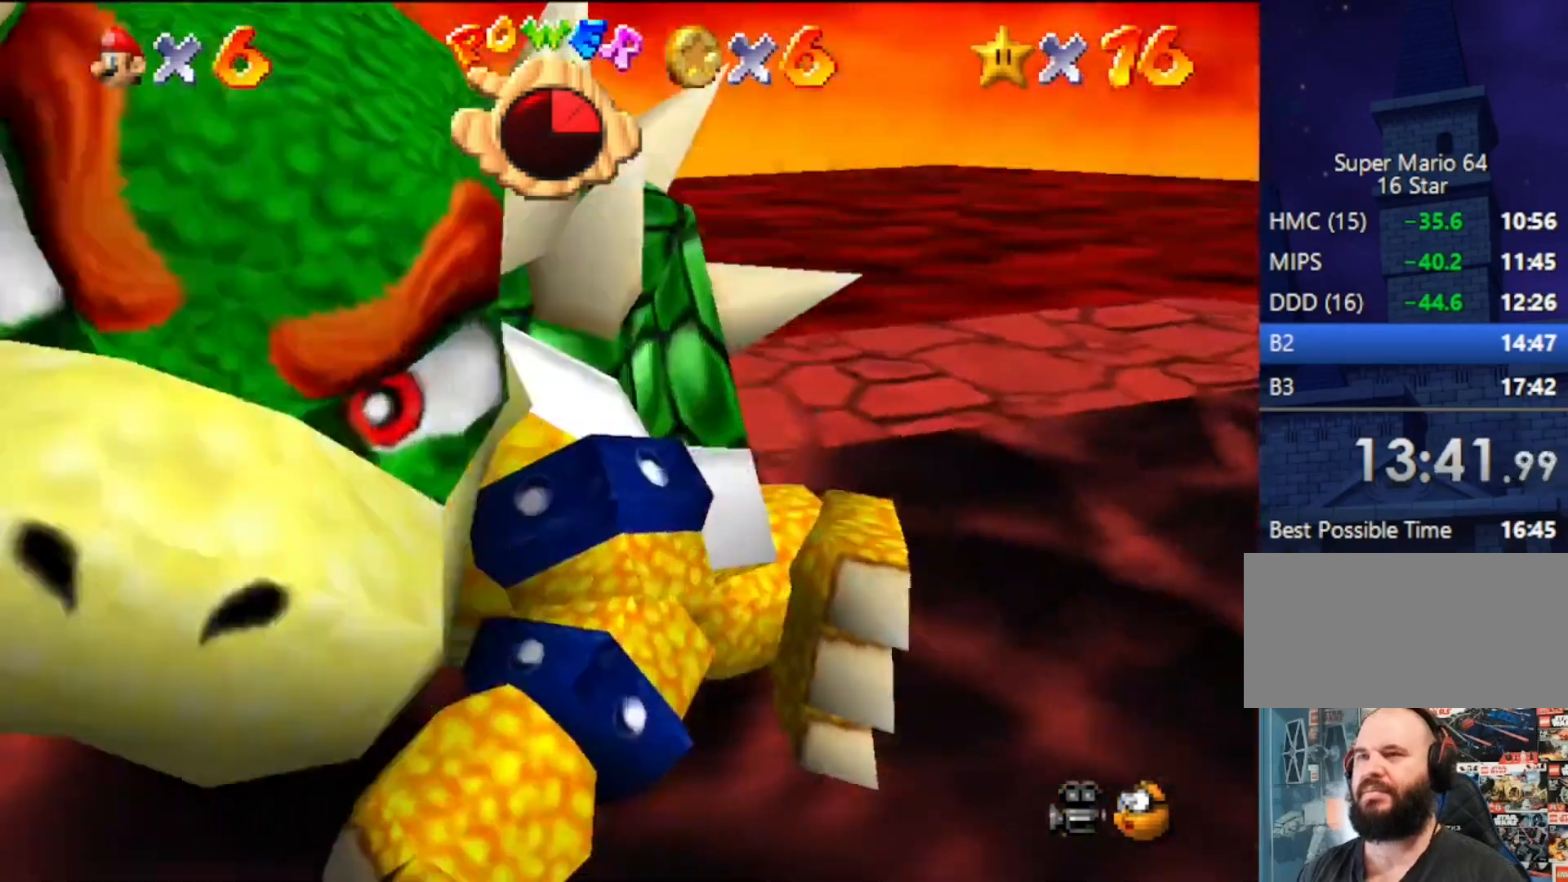
{"buttons": [], "left_stick": "right", "events": [[67, "left_stick", "up"], [133, "left_stick", "left"], [233, "left_stick", "right"], [333, "left_stick", "up-left"], [400, "left_stick", "down-left"], [500, "left_stick", "right"]]}
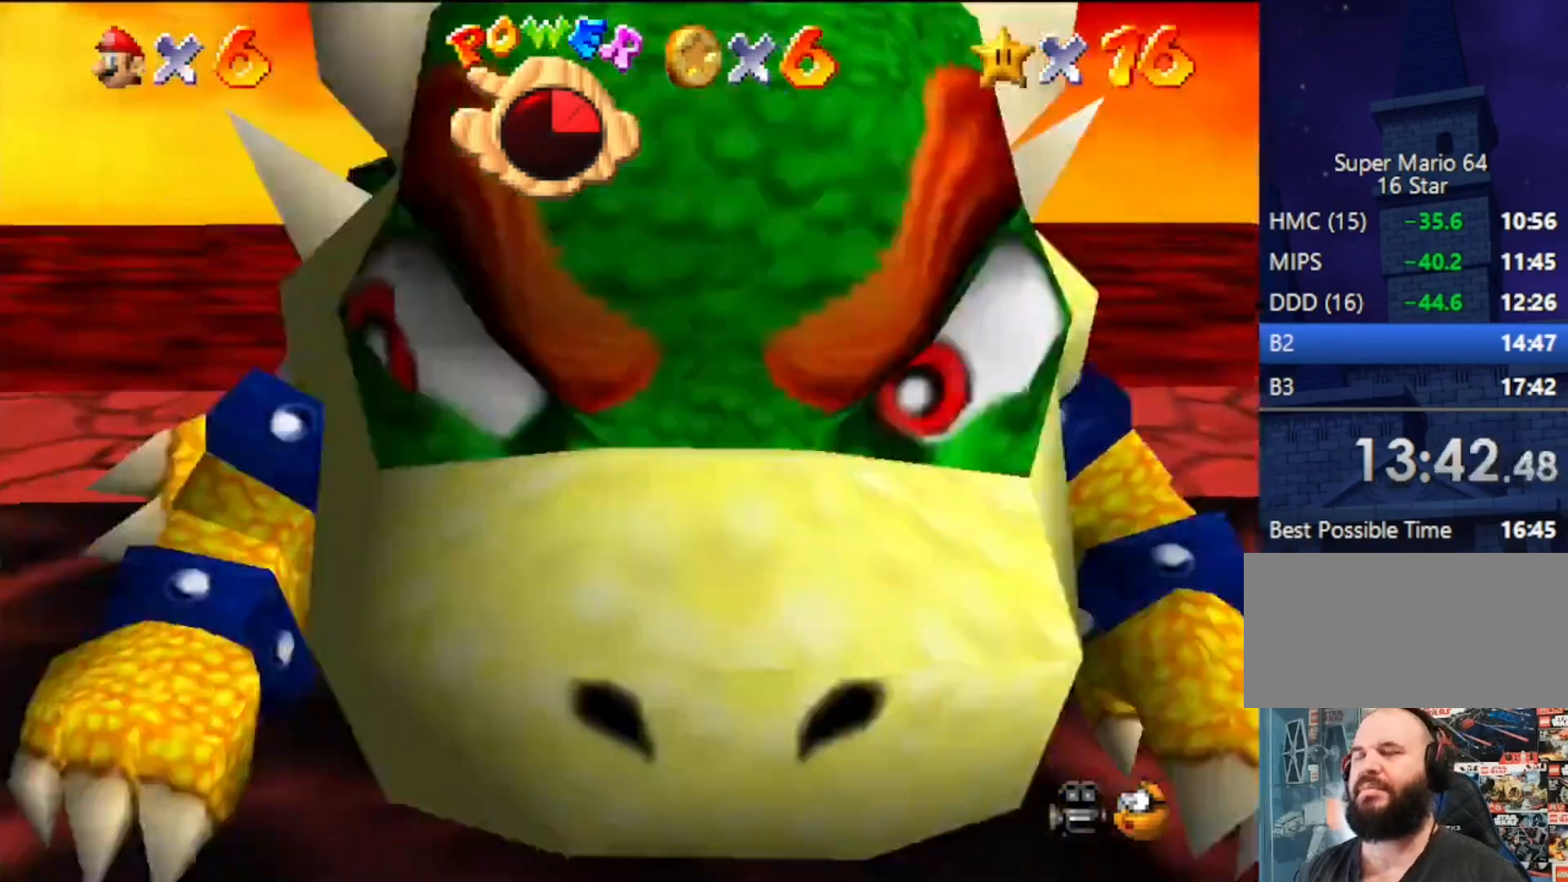
{"buttons": [], "left_stick": "up-right", "events": [[33, "left_stick", "up-right"], [100, "left_stick", "up-left"], [167, "left_stick", "down"], [233, "left_stick", "right"], [333, "left_stick", "up-left"], [500, "left_stick", "up-right"]]}
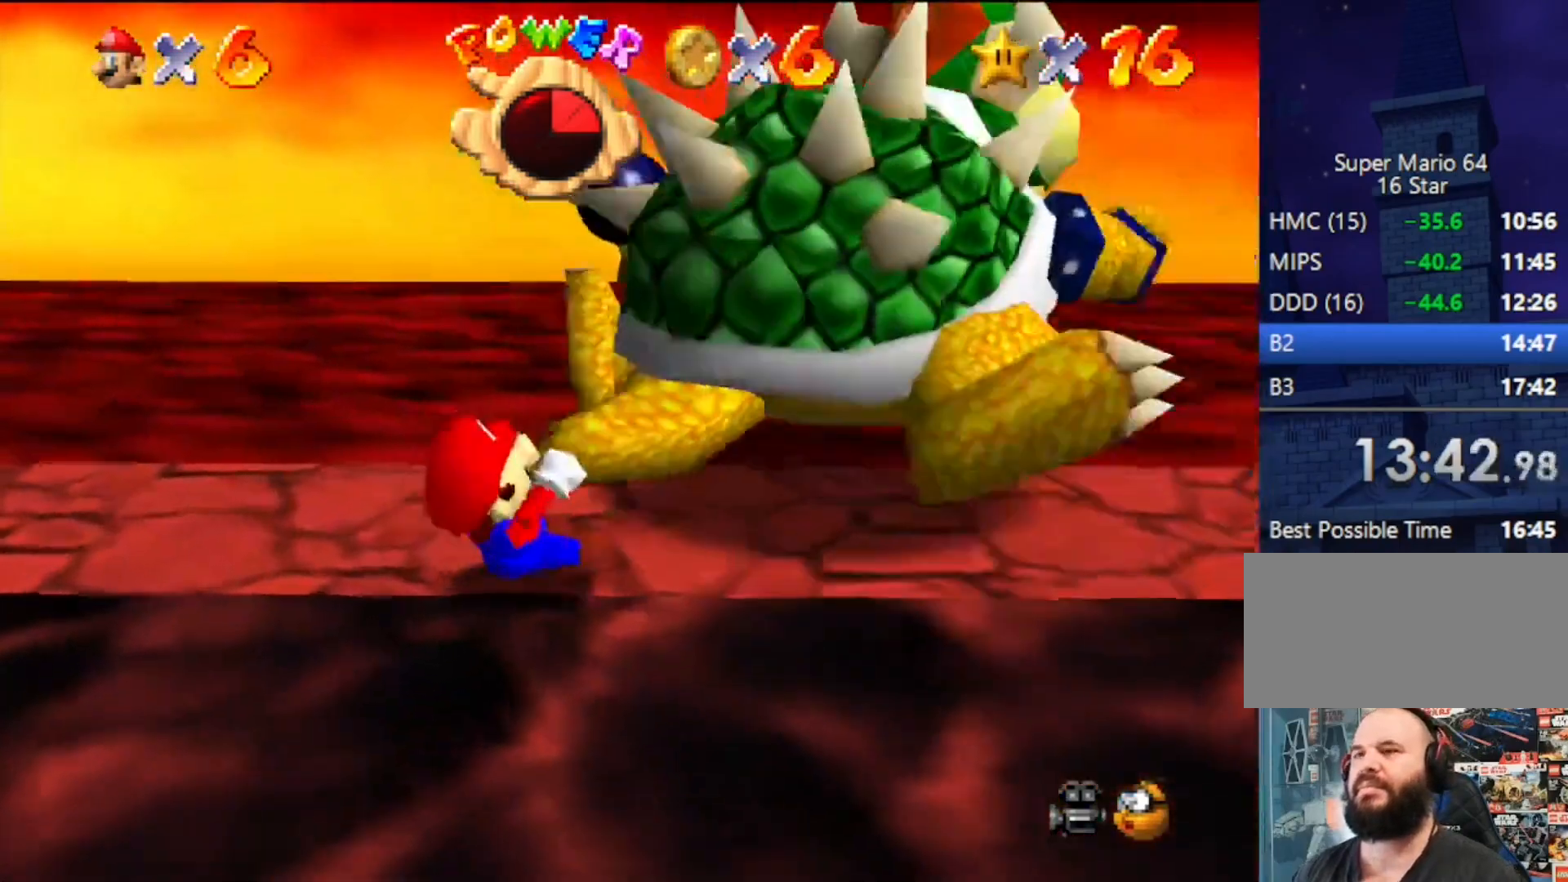
{"buttons": [], "left_stick": "right", "events": [[100, "left_stick", "left"], [200, "left_stick", "down-right"], [267, "left_stick", "up-right"], [400, "left_stick", "down-left"], [500, "left_stick", "right"]]}
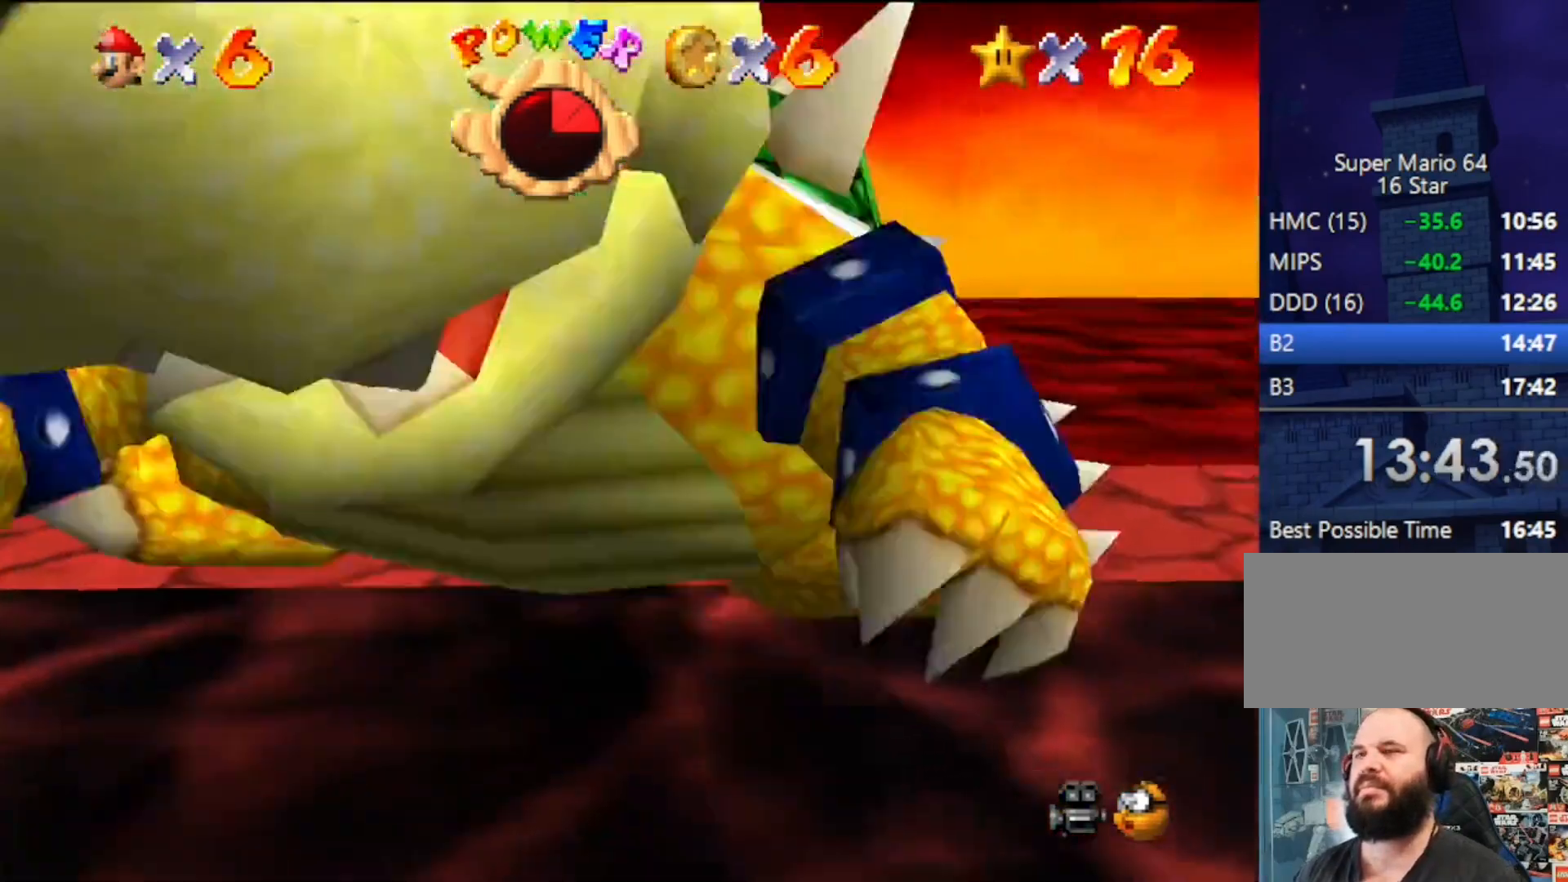
{"buttons": ["B"], "left_stick": "center", "events": [[67, "left_stick", "up"], [400, "B", "down"], [467, "left_stick", "center"]]}
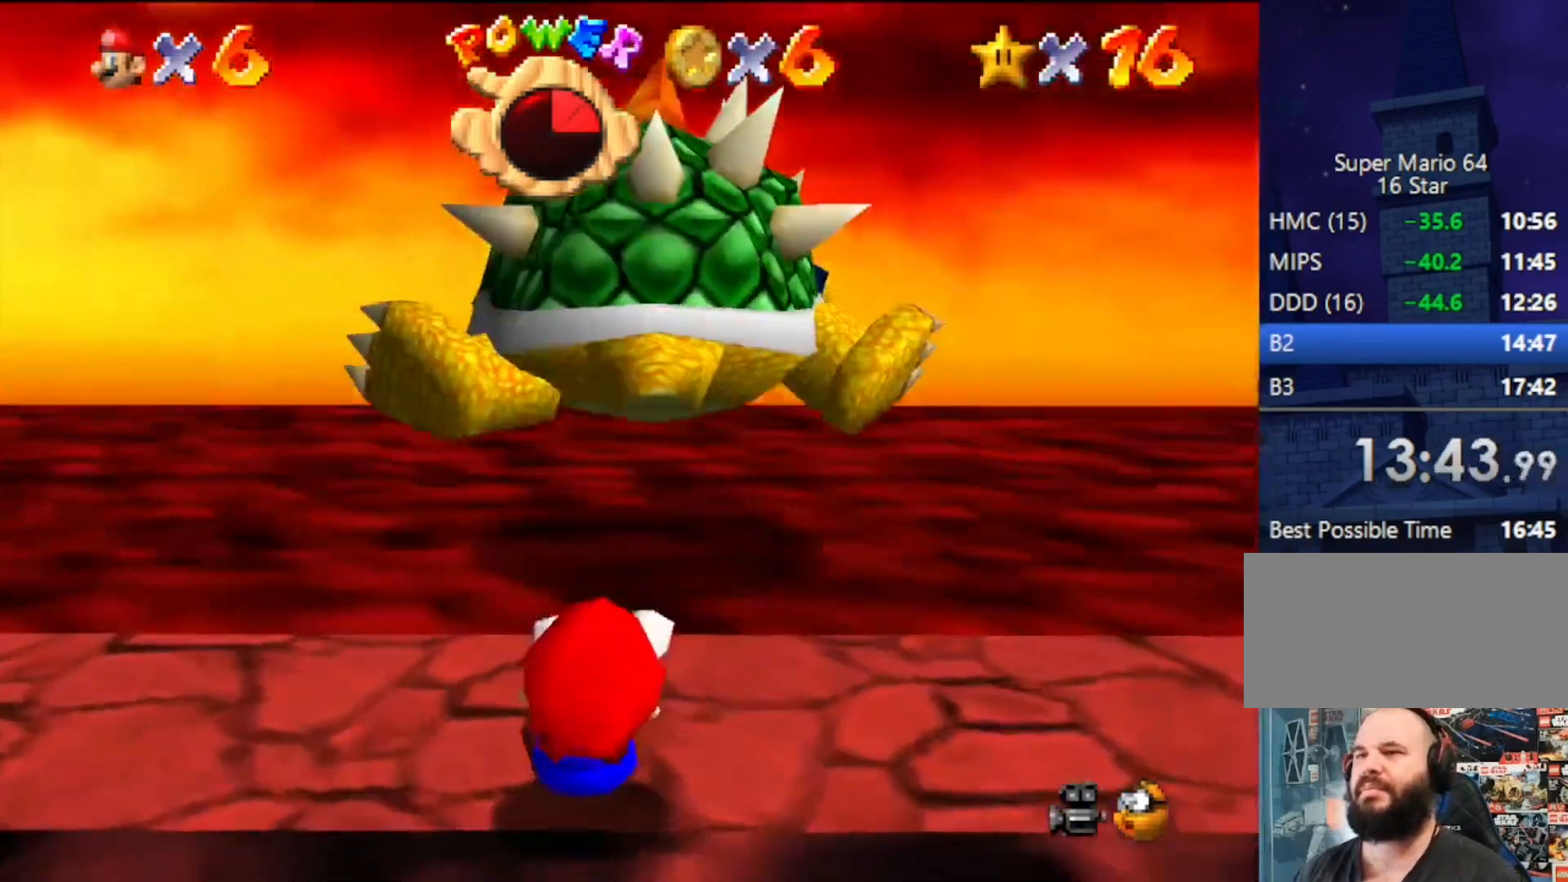
{"buttons": ["C_RIGHT"], "left_stick": "center", "events": [[133, "B", "up"], [500, "C_RIGHT", "down"]]}